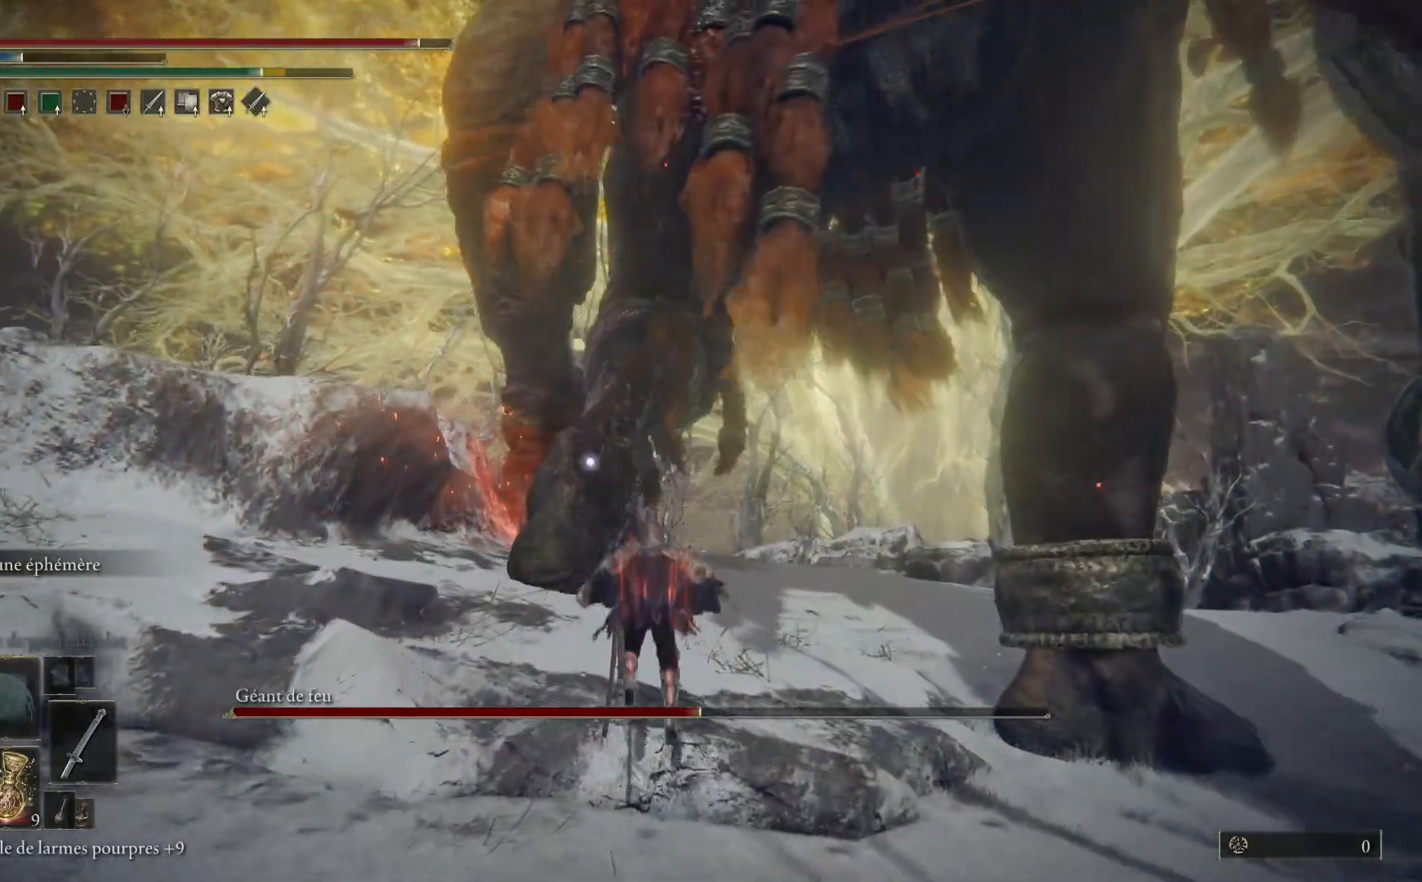
Gameplay with a controller (Xbox layout); each line is a JSON object with the inputs held at the frame after it. "events" lists button and stick changes between this image and that frame as [ms after this image, input, new state], when the widget could be followed in between.
{"buttons": ["A", "B"], "left_stick": "up", "right_stick": "center", "events": [[483, "A", "down"]]}
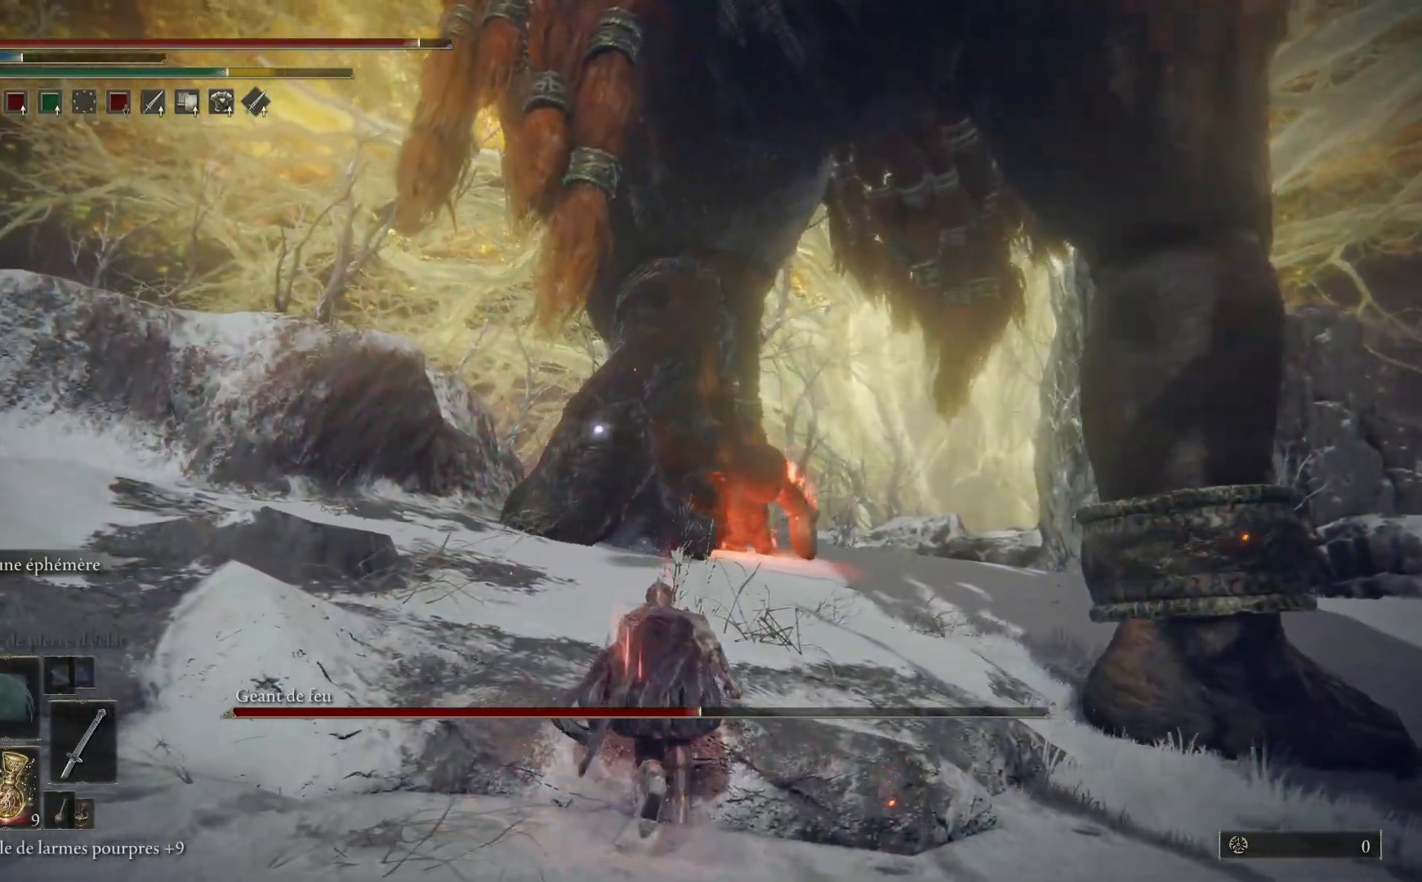
{"buttons": ["B"], "left_stick": "up", "right_stick": "center", "events": [[150, "A", "up"]]}
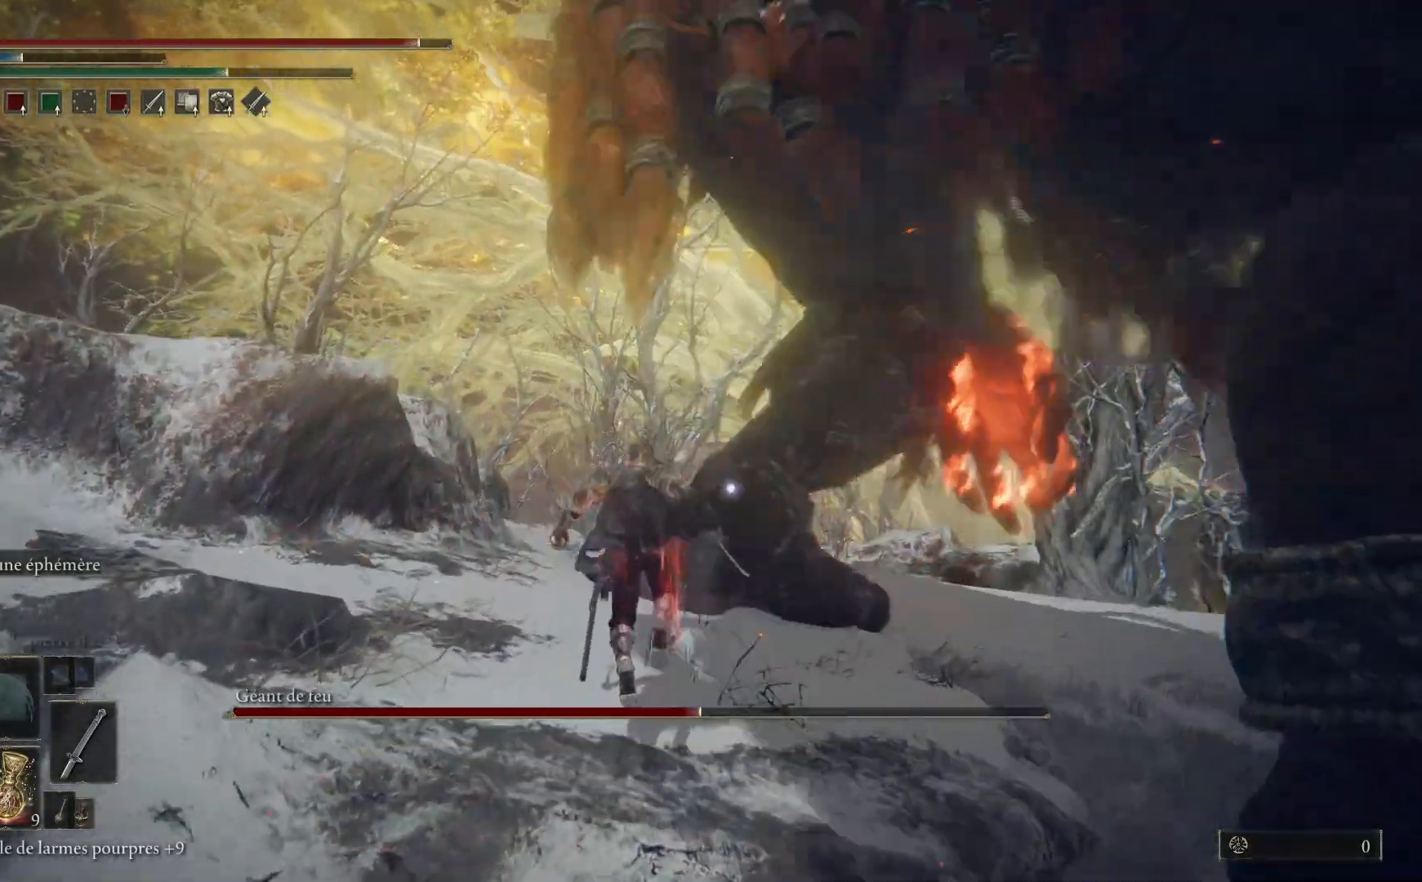
{"buttons": ["B"], "left_stick": "up-right", "right_stick": "center", "events": [[167, "left_stick", "up-right"]]}
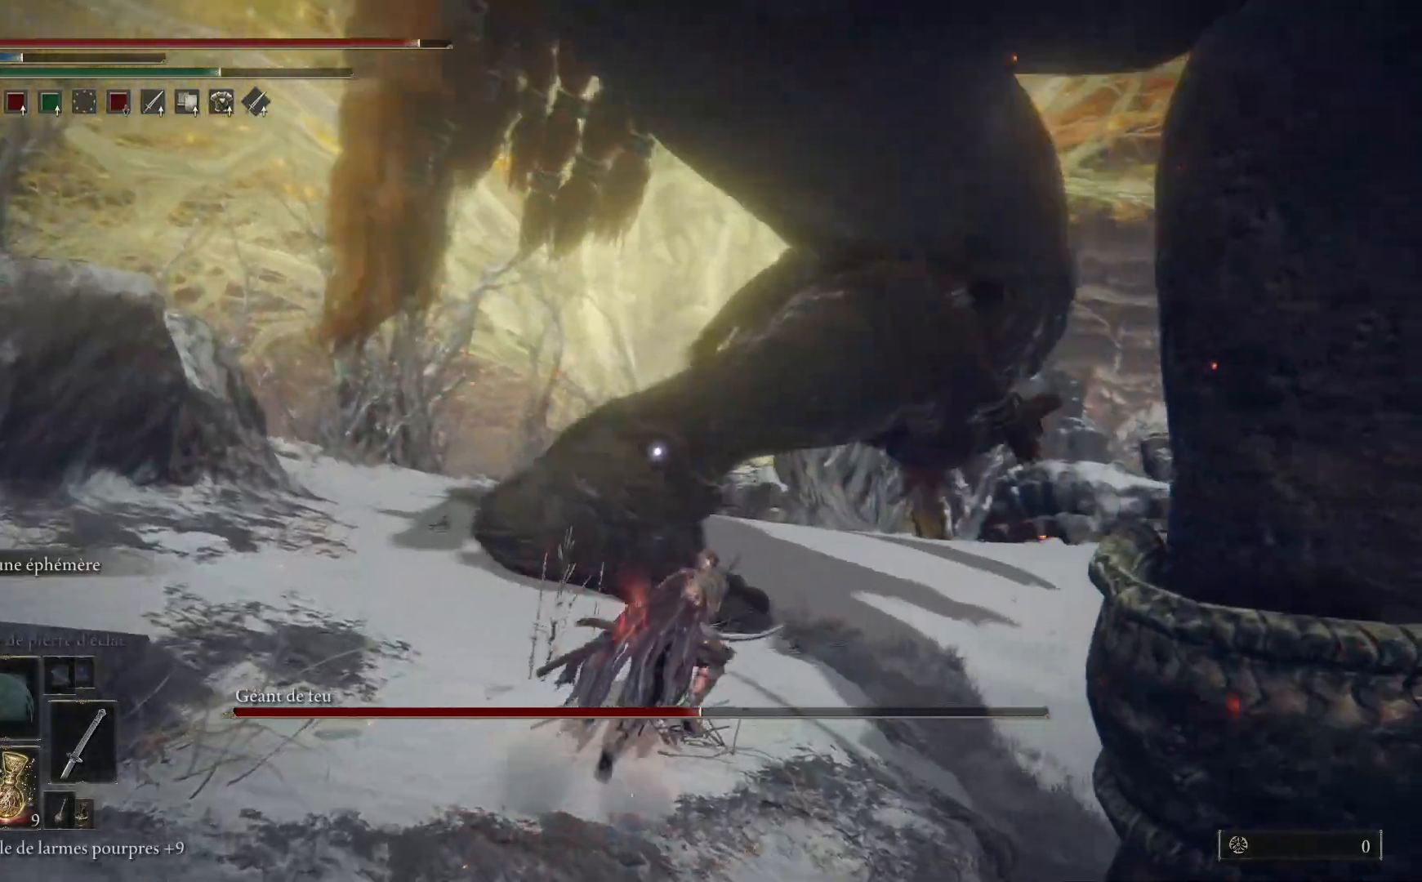
{"buttons": [], "left_stick": "up-left", "right_stick": "center", "events": [[33, "left_stick", "up"], [167, "B", "up"], [250, "B", "down"], [250, "left_stick", "up-left"], [400, "B", "up"]]}
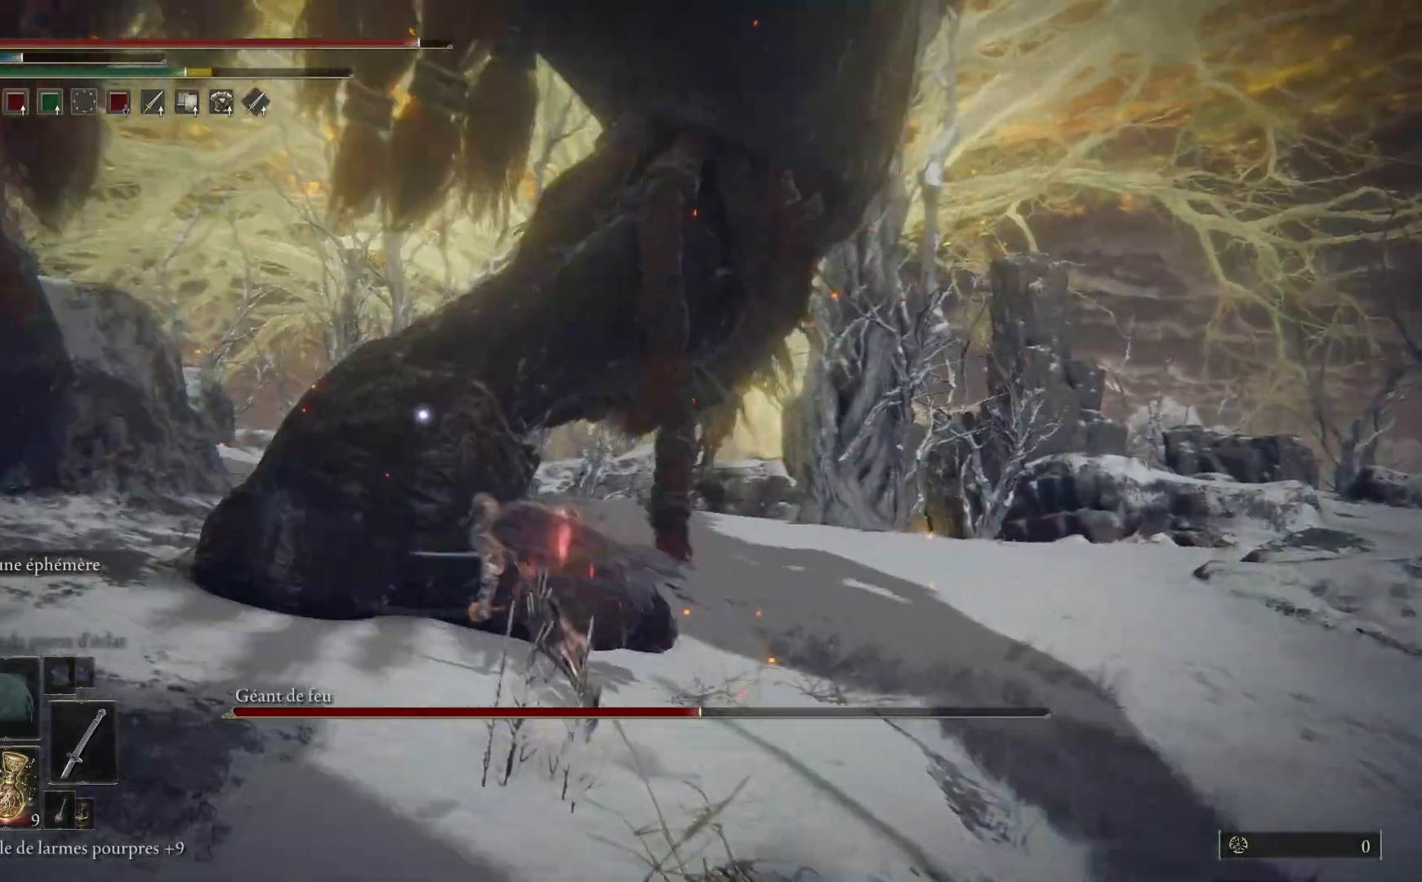
{"buttons": ["L2"], "left_stick": "left", "right_stick": "center", "events": [[433, "L2", "down"], [433, "left_stick", "left"]]}
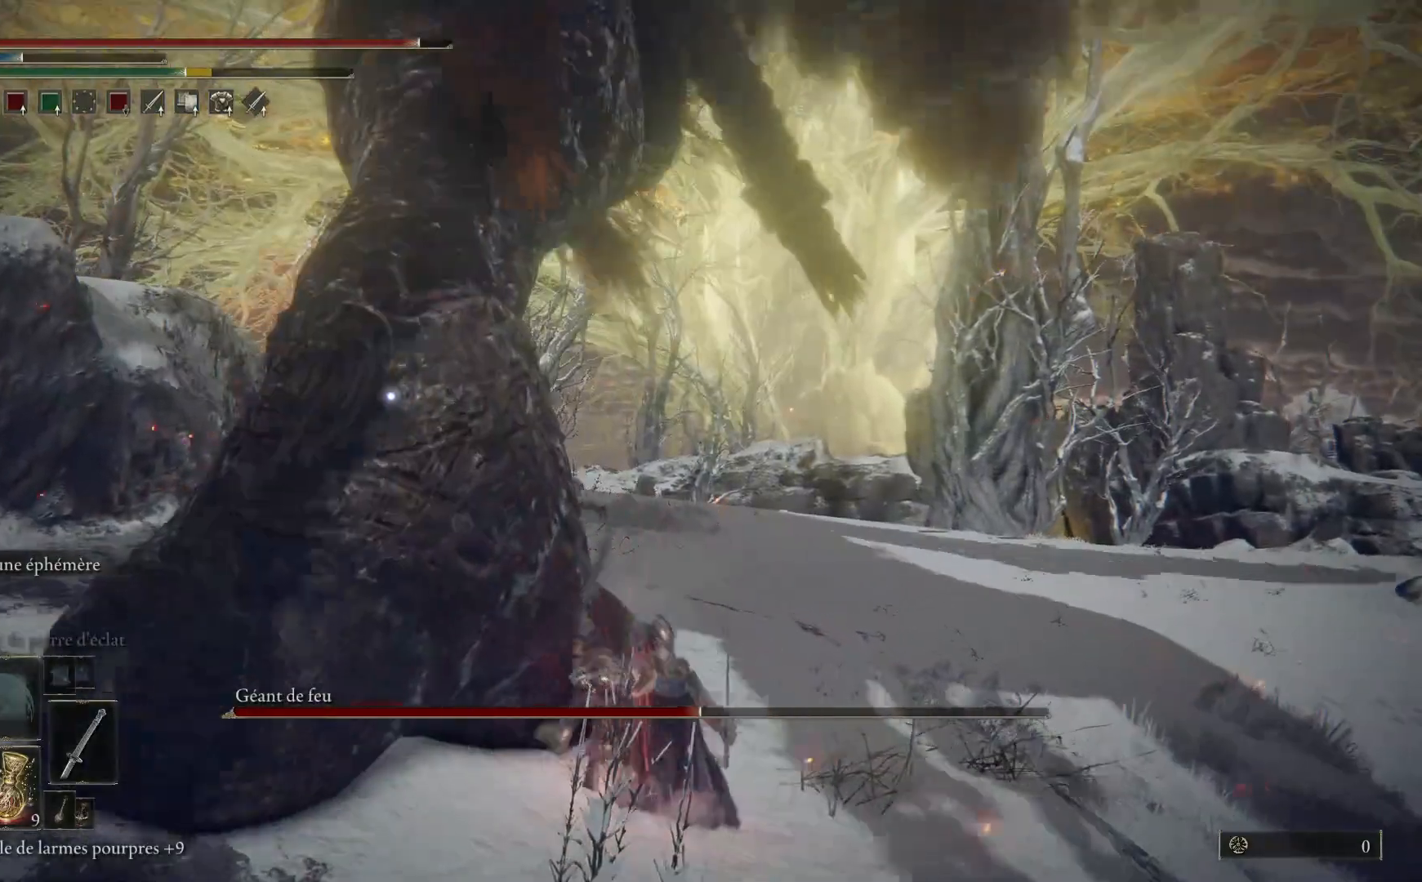
{"buttons": ["L2", "R2"], "left_stick": "down-left", "right_stick": "center", "events": [[33, "left_stick", "down-left"], [483, "R2", "down"]]}
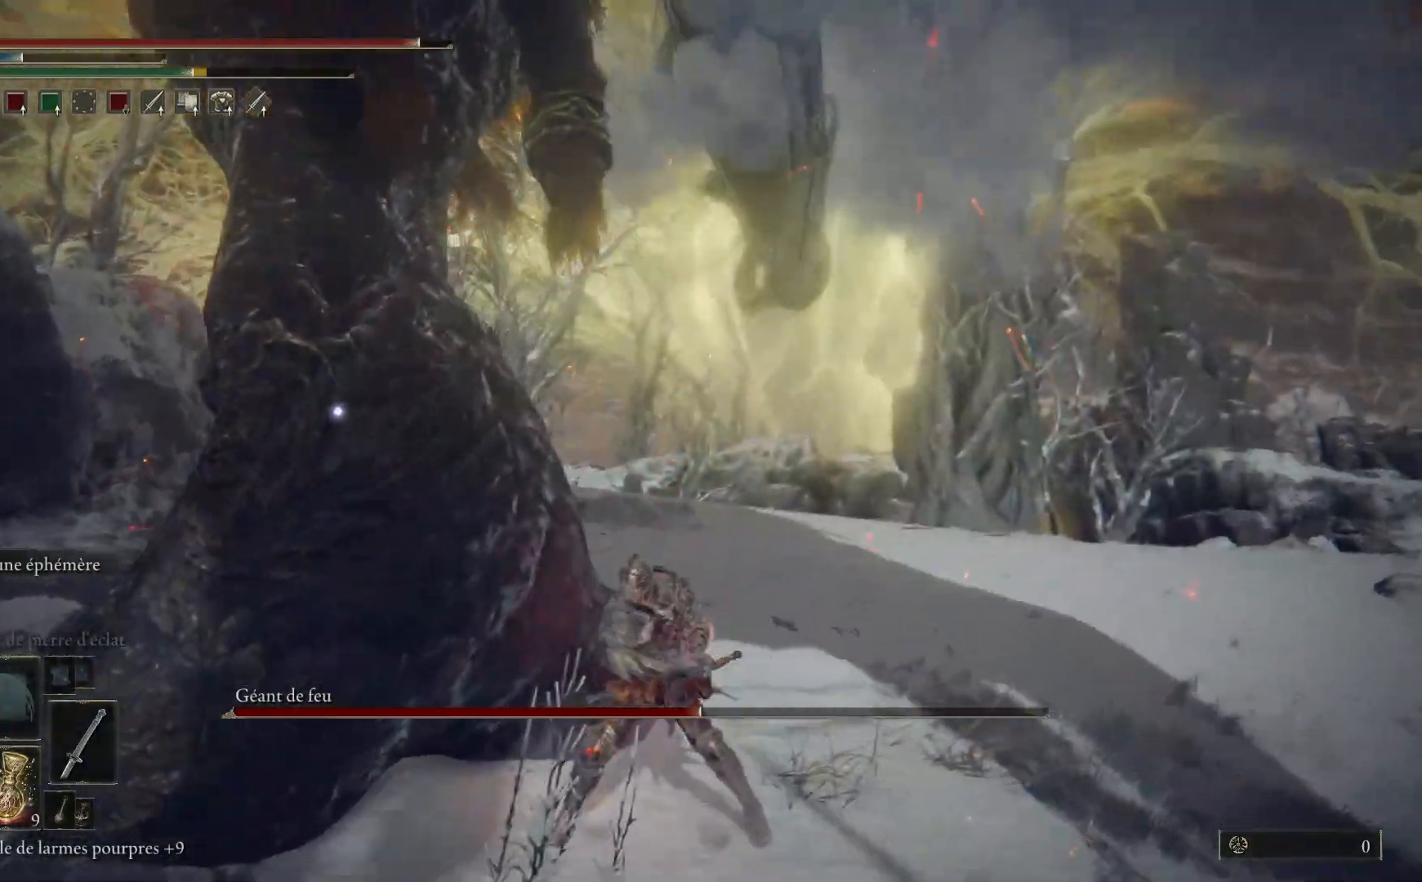
{"buttons": ["L2"], "left_stick": "left", "right_stick": "center", "events": [[133, "R2", "up"], [400, "left_stick", "left"]]}
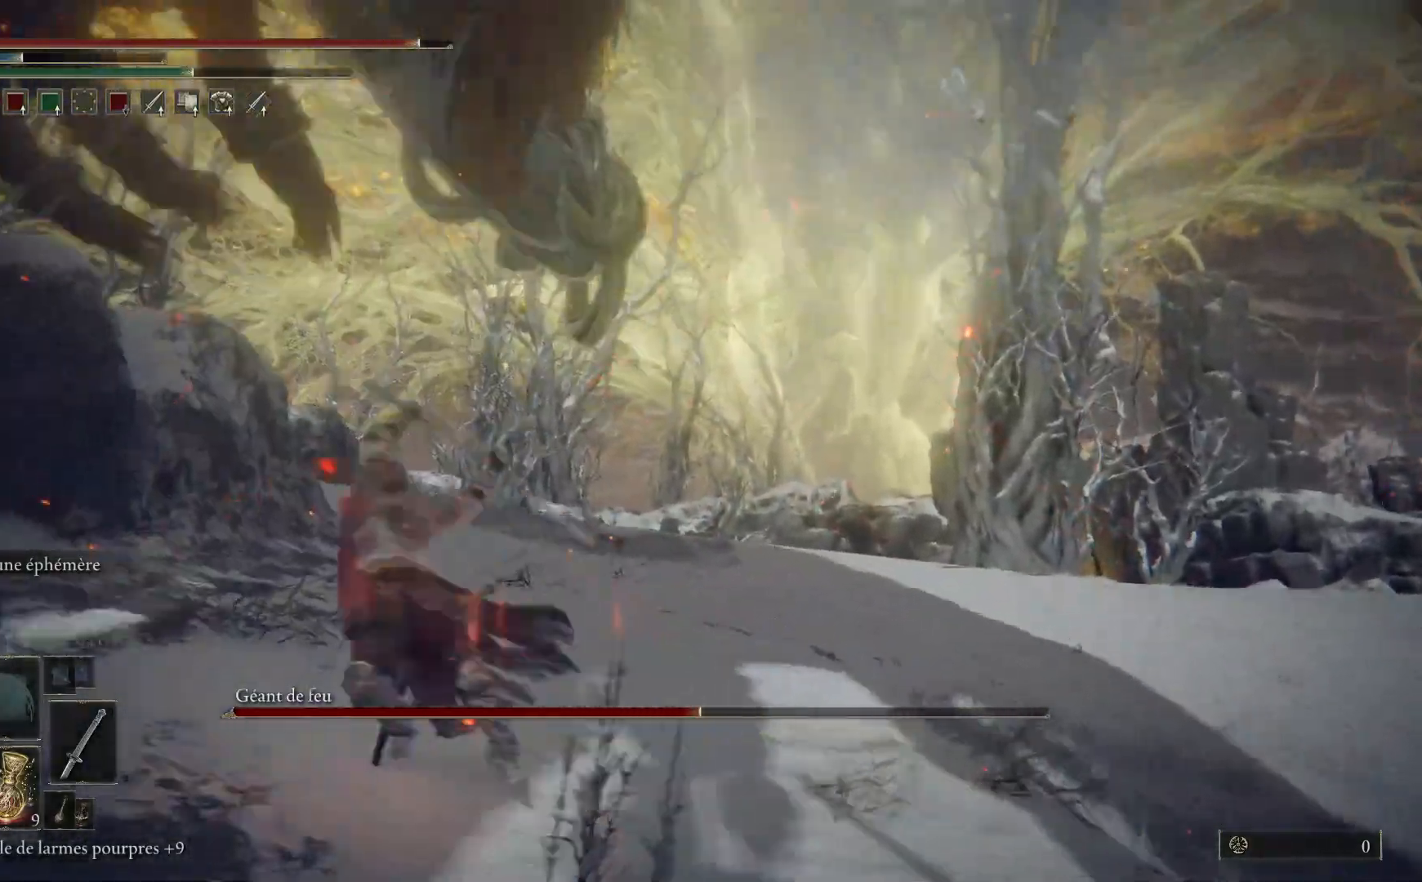
{"buttons": [], "left_stick": "center", "right_stick": "center"}
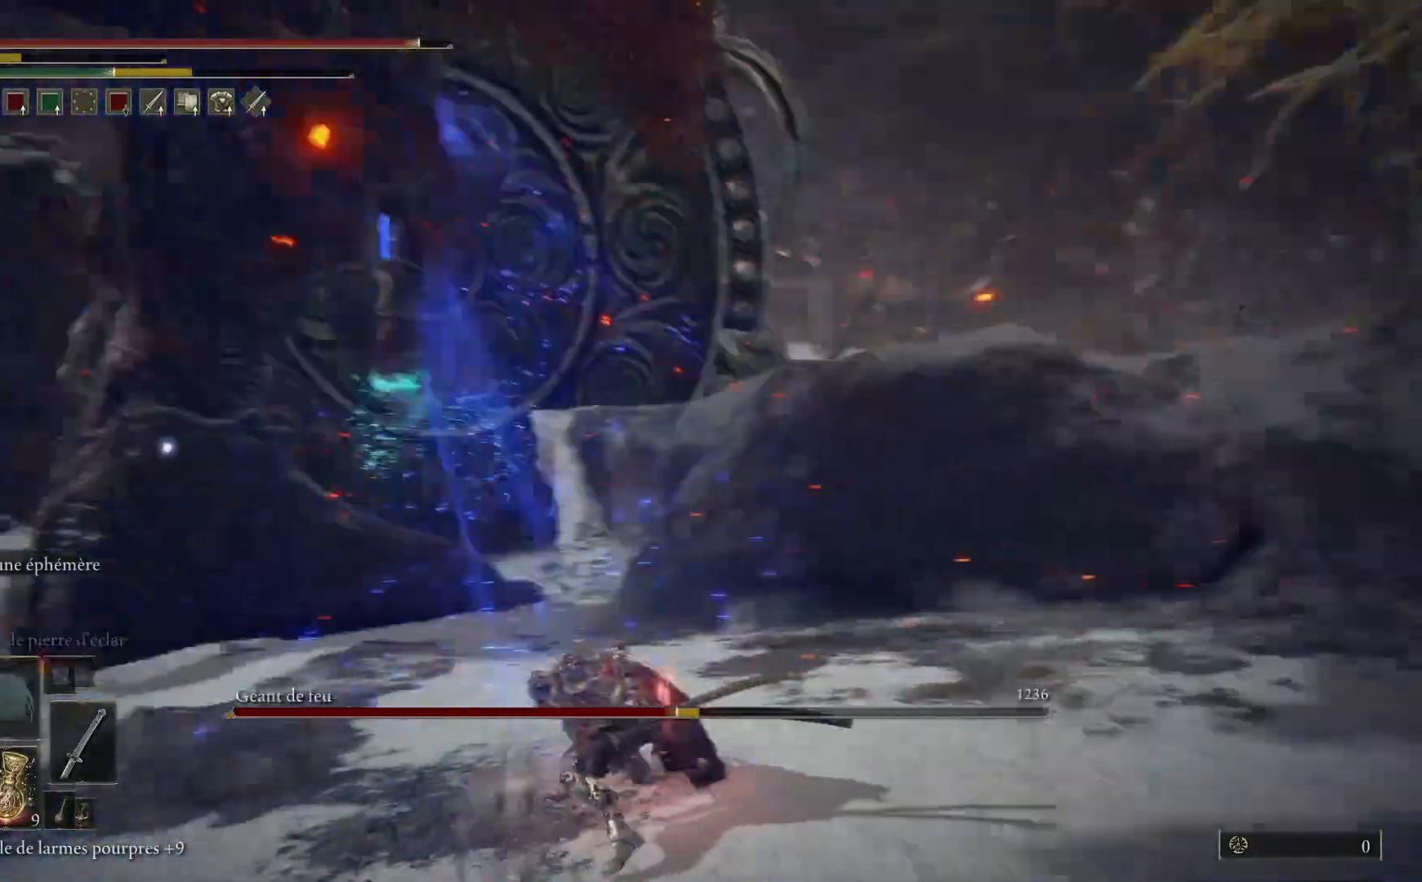
{"buttons": ["B"], "left_stick": "up", "right_stick": "center", "events": [[150, "left_stick", "up-left"], [200, "B", "down"], [367, "left_stick", "up"]]}
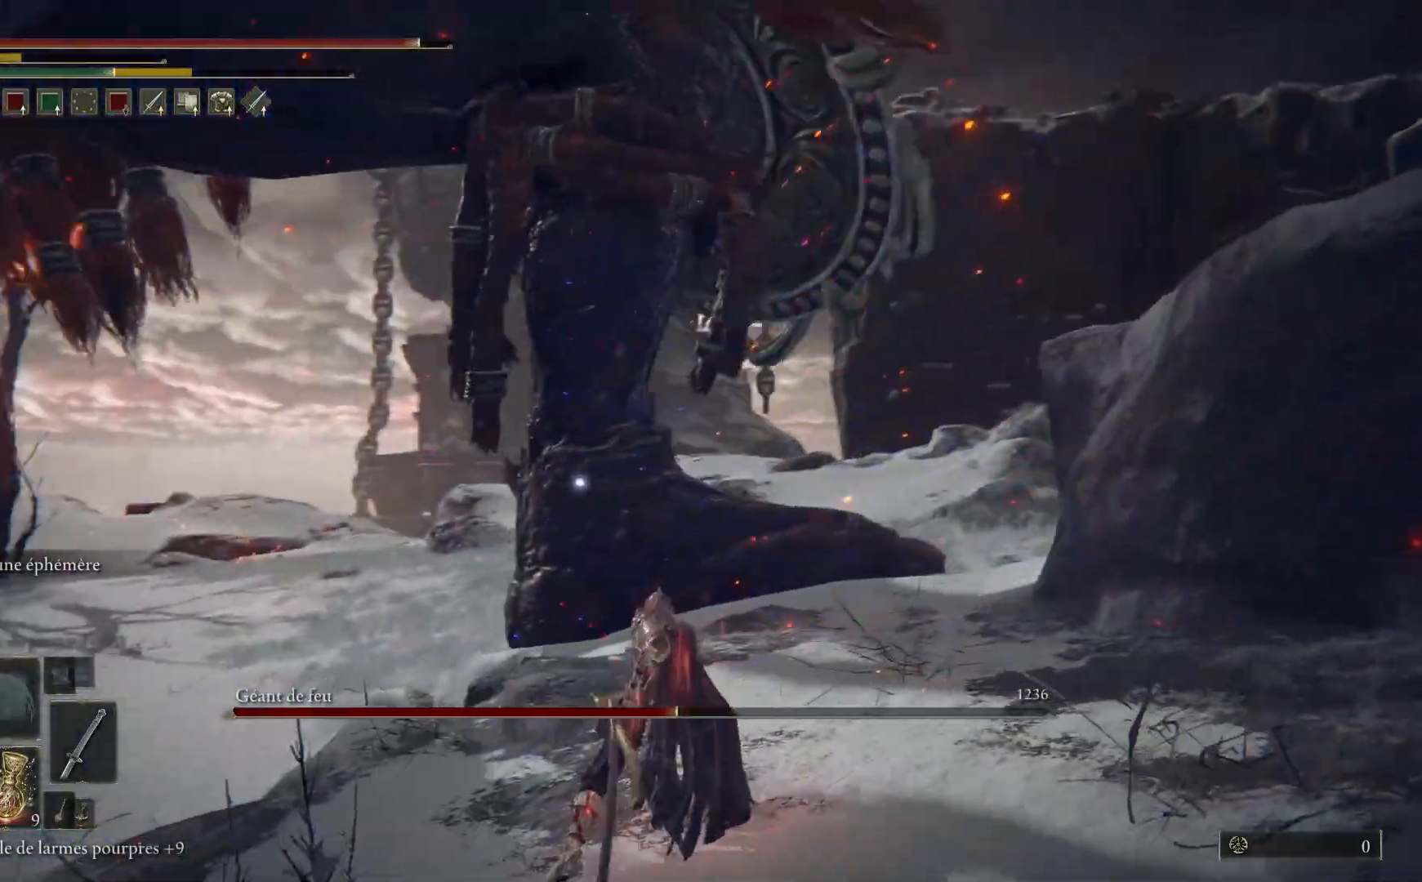
{"buttons": [], "left_stick": "up", "right_stick": "center", "events": [[267, "B", "up"], [333, "B", "down"], [433, "B", "up"]]}
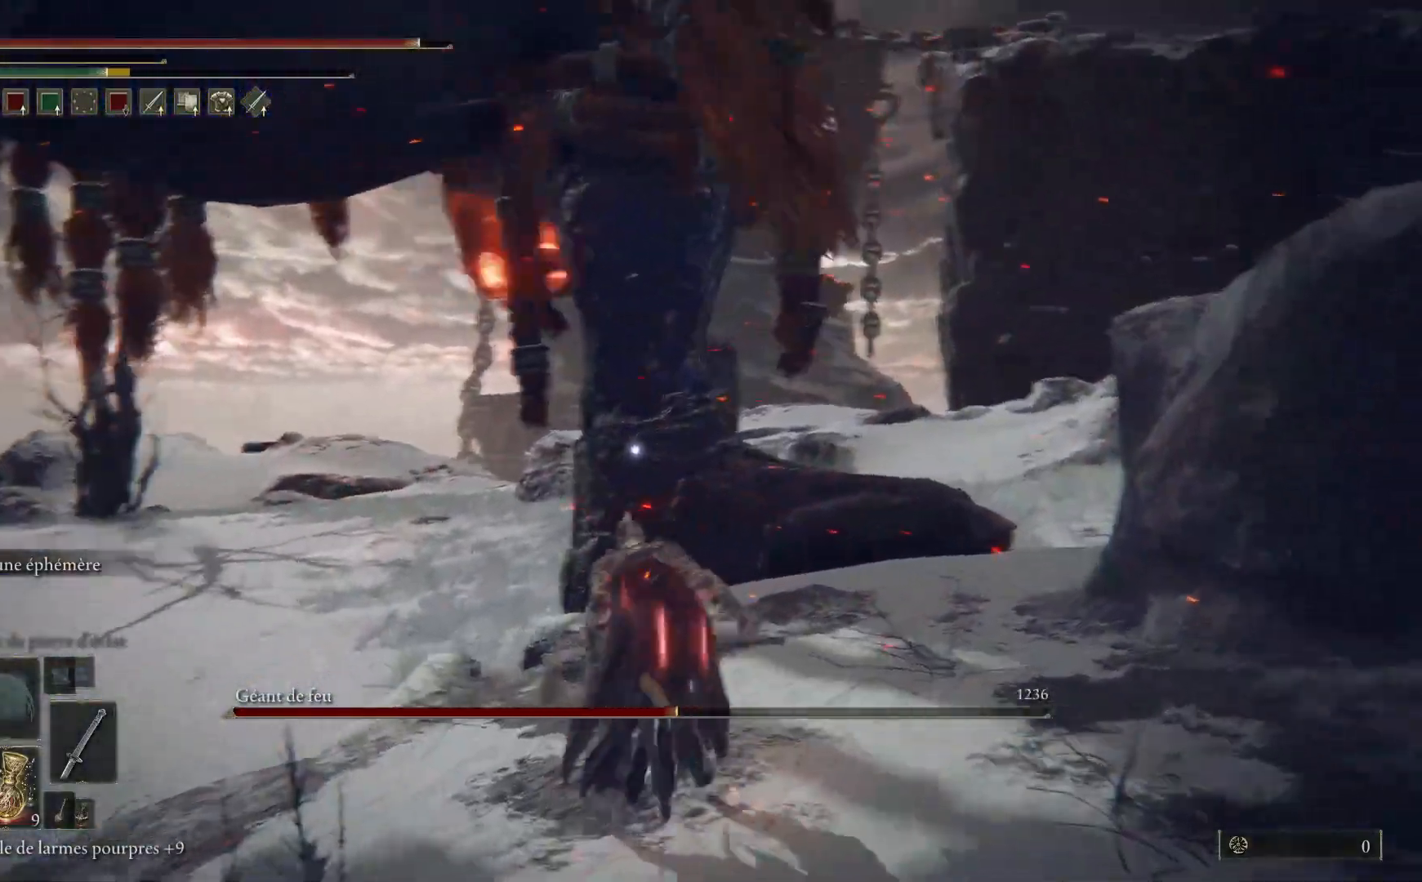
{"buttons": [], "left_stick": "up", "right_stick": "center", "events": []}
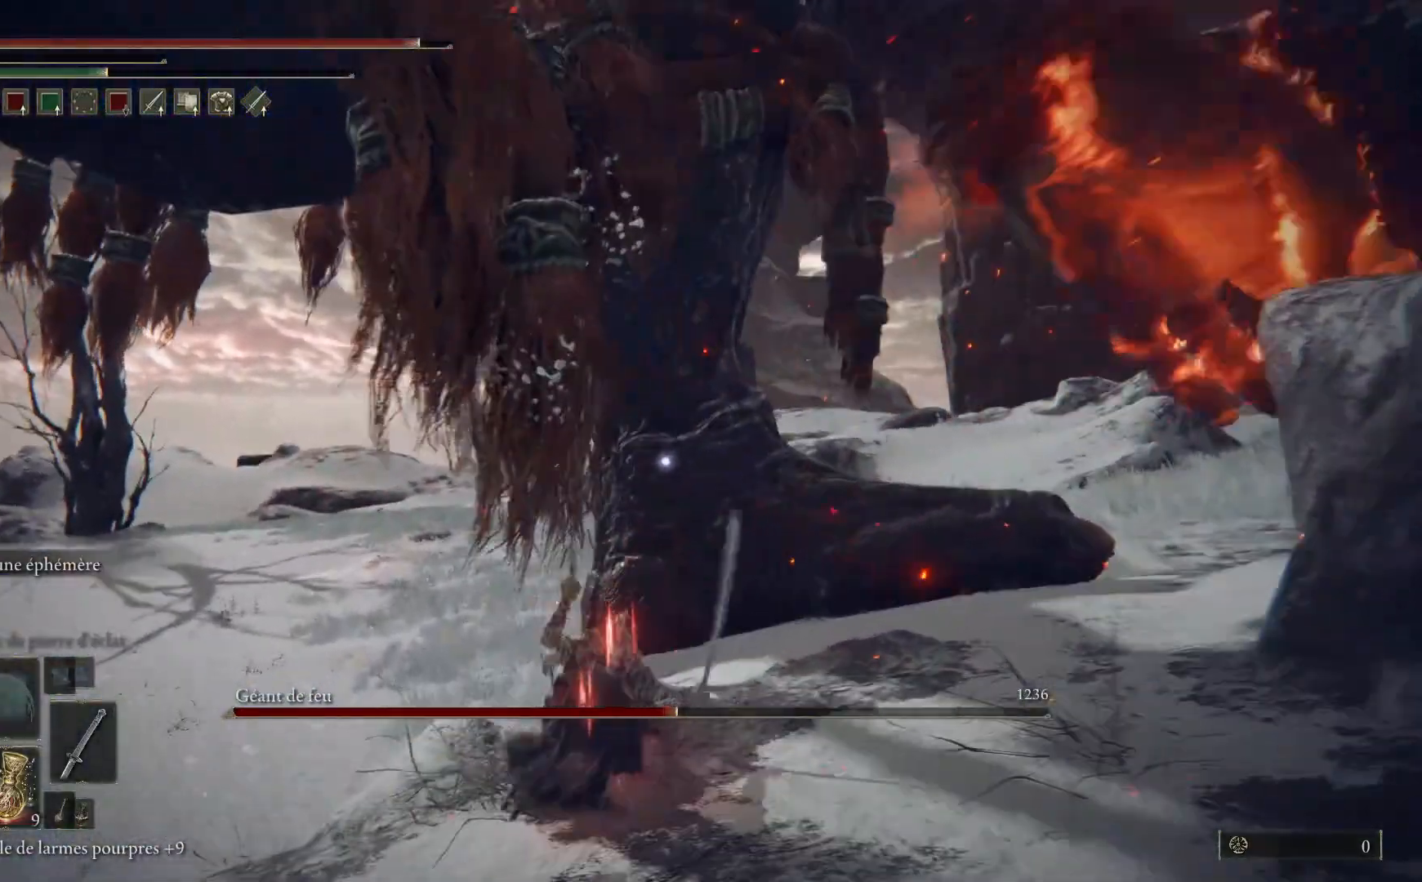
{"buttons": ["L2"], "left_stick": "up", "right_stick": "center", "events": [[33, "L2", "down"]]}
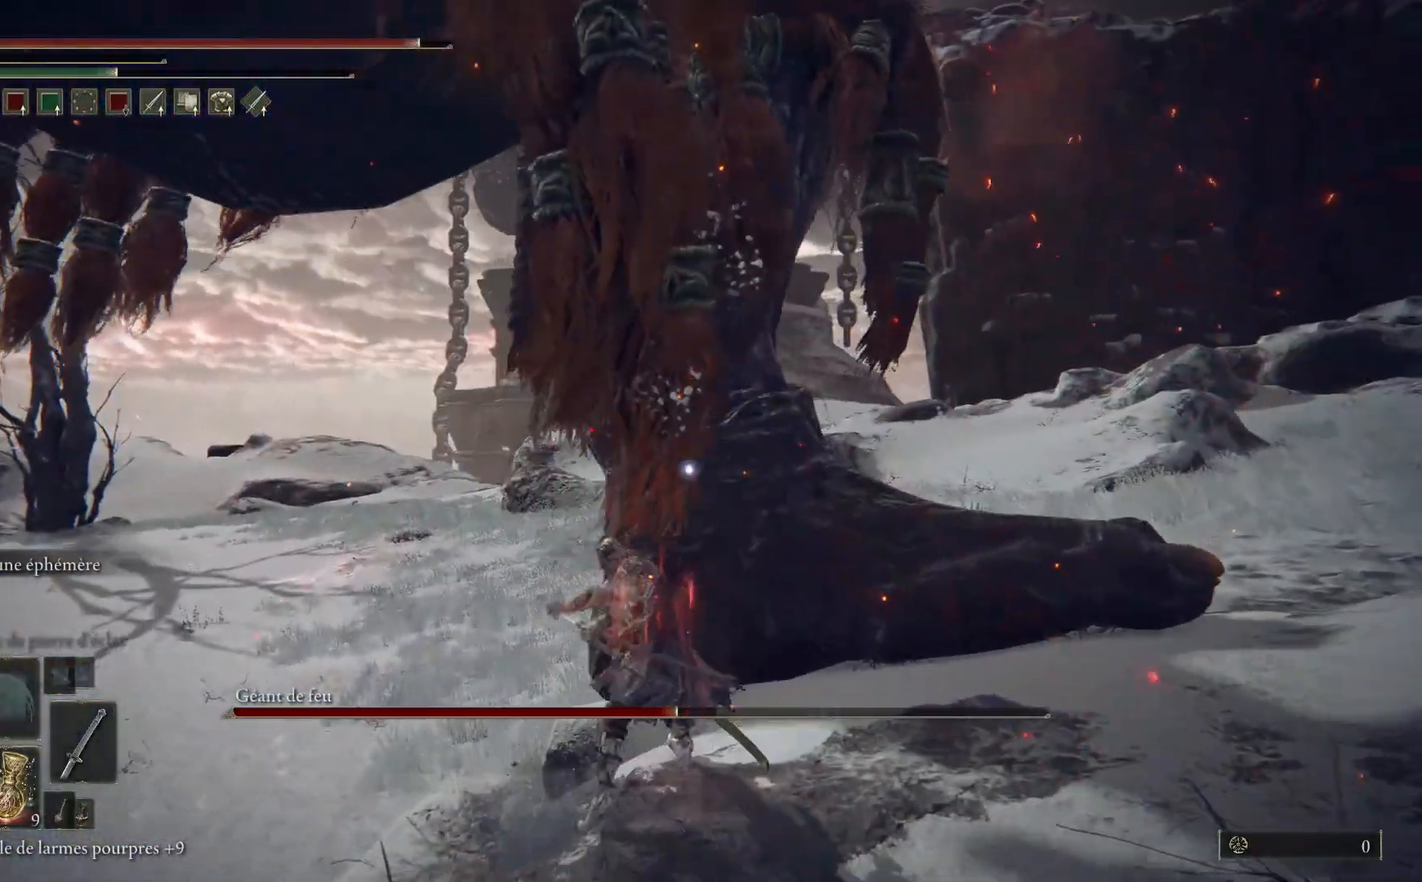
{"buttons": ["L2"], "left_stick": "up", "right_stick": "center", "events": [[67, "R2", "down"], [200, "R2", "up"]]}
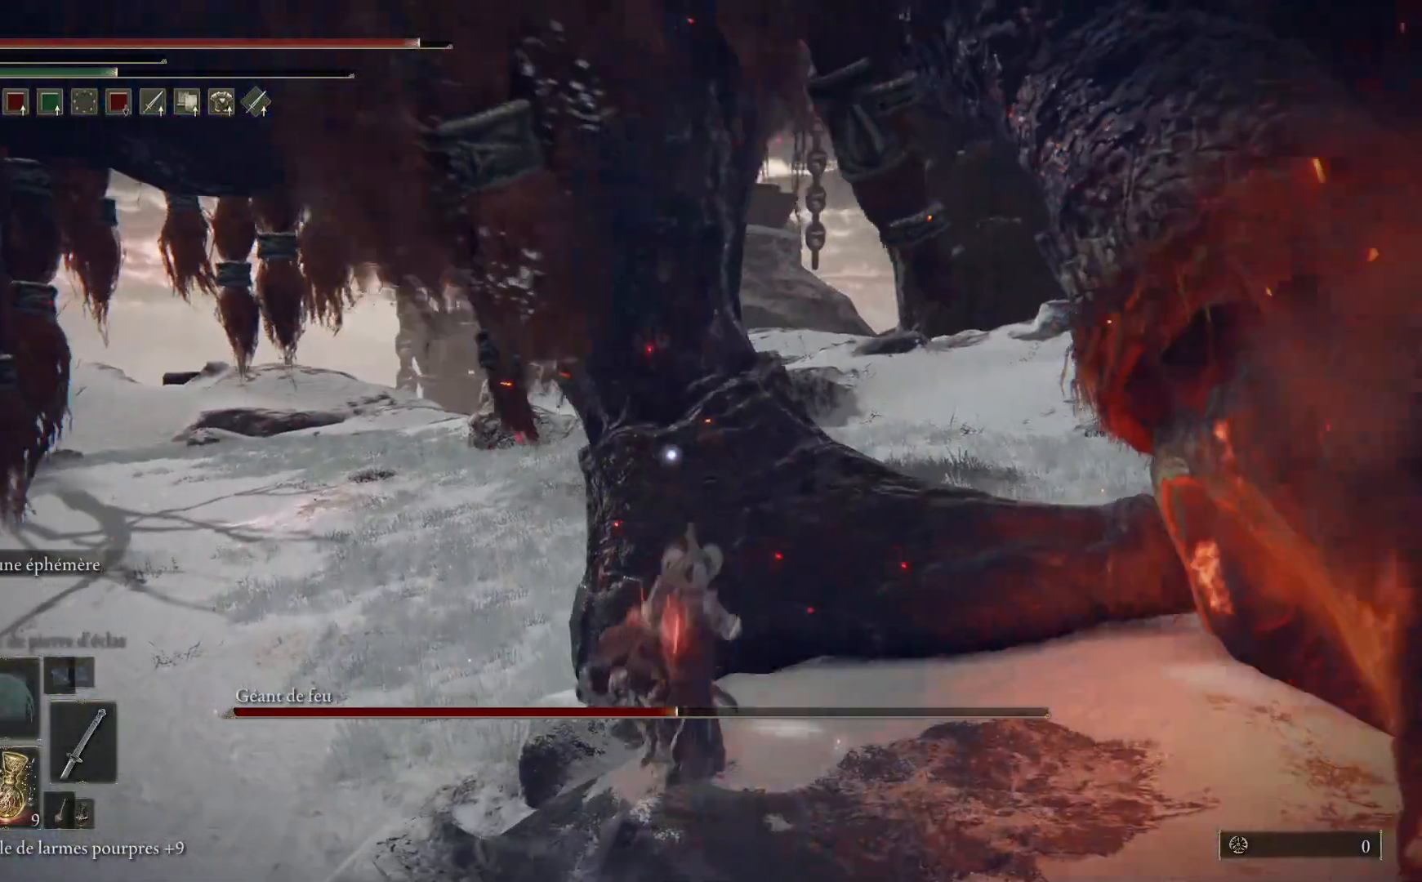
{"buttons": [], "left_stick": "up", "right_stick": "center", "events": [[333, "L2", "up"]]}
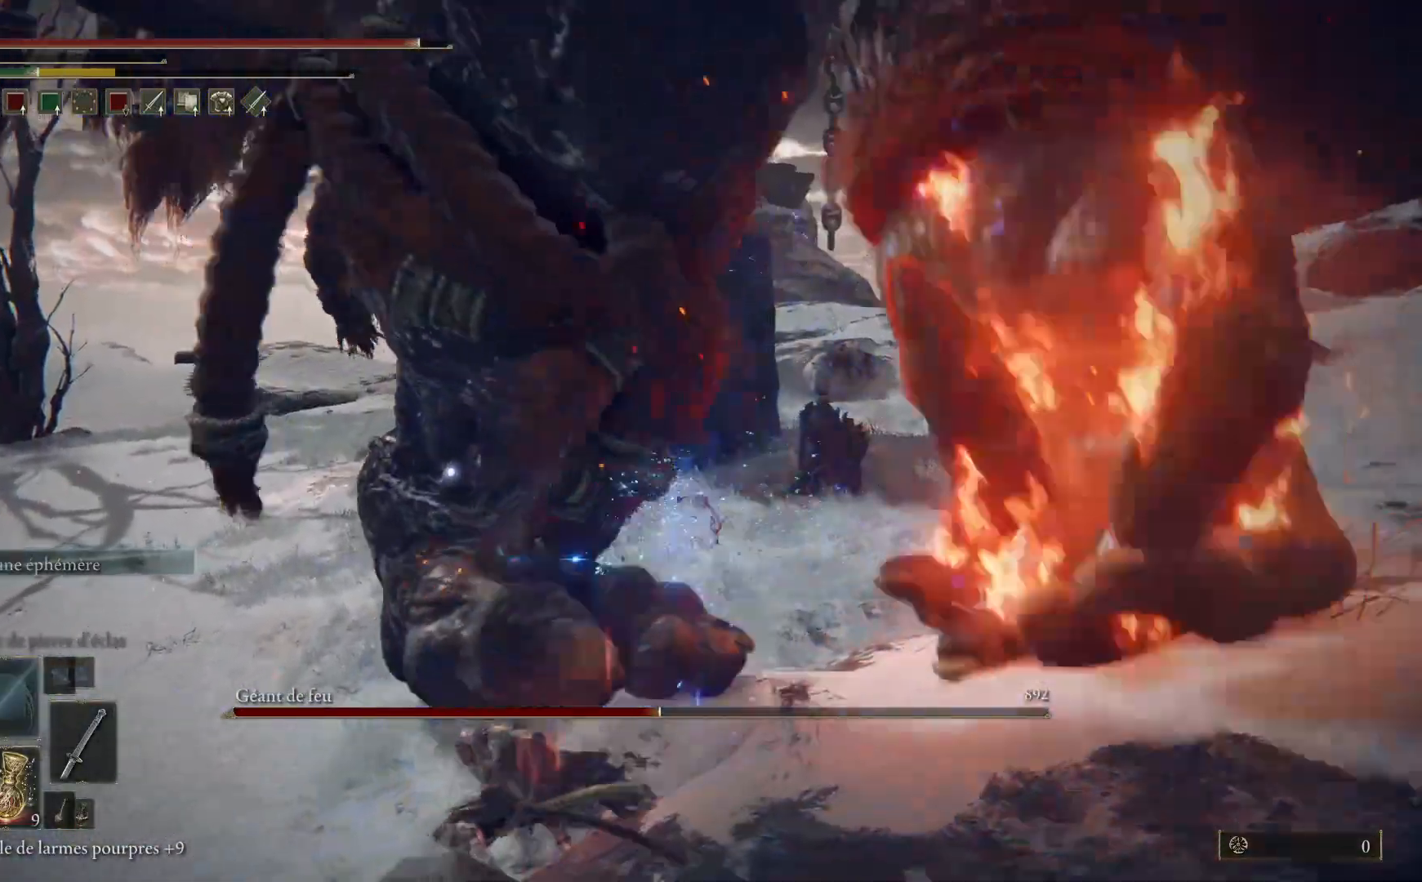
{"buttons": [], "left_stick": "up-left", "right_stick": "center", "events": [[67, "left_stick", "up-left"], [183, "B", "down"], [367, "B", "up"]]}
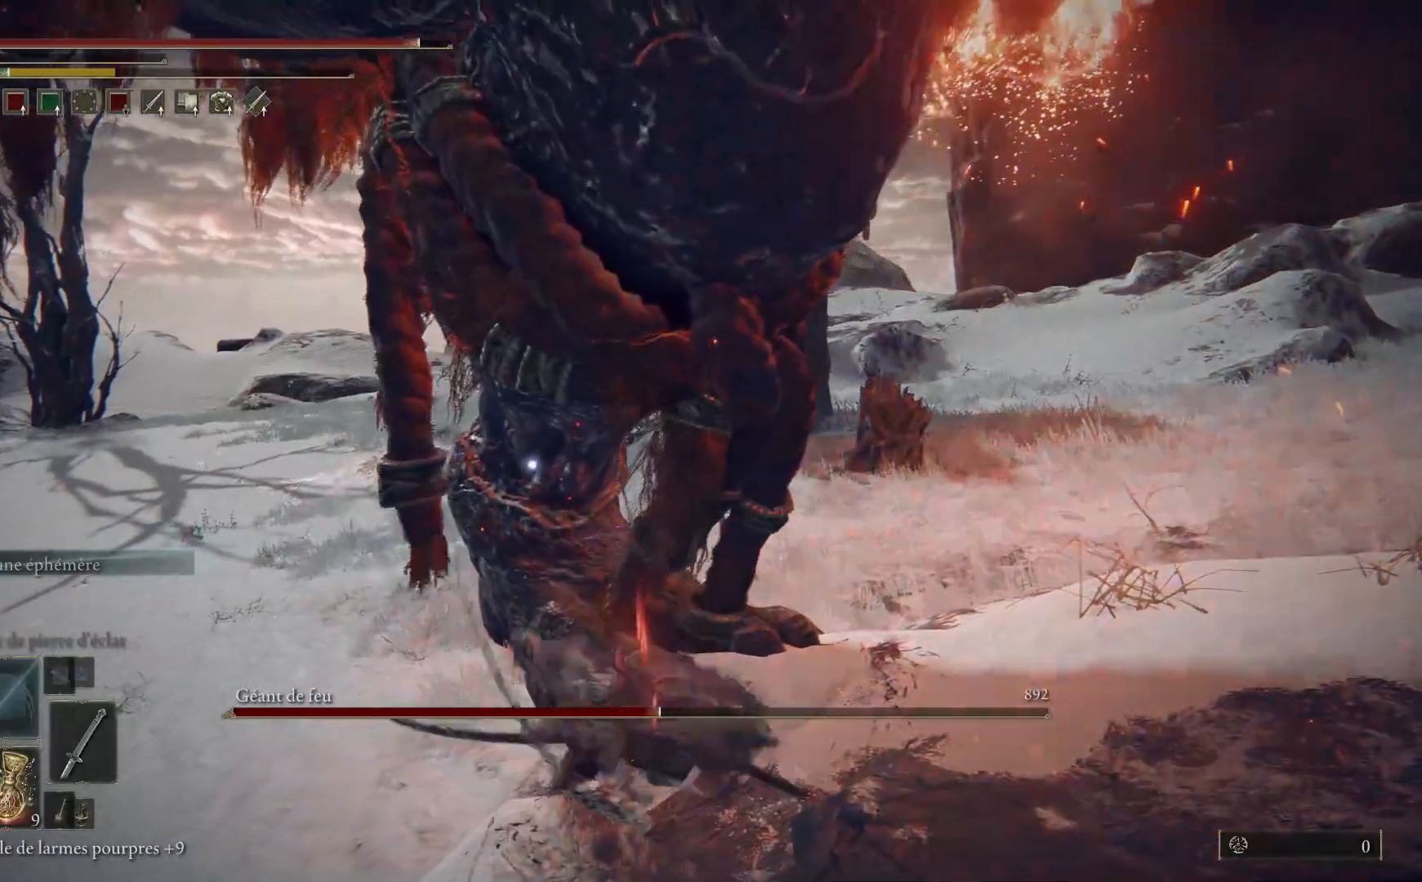
{"buttons": [], "left_stick": "up-left", "right_stick": "center", "events": []}
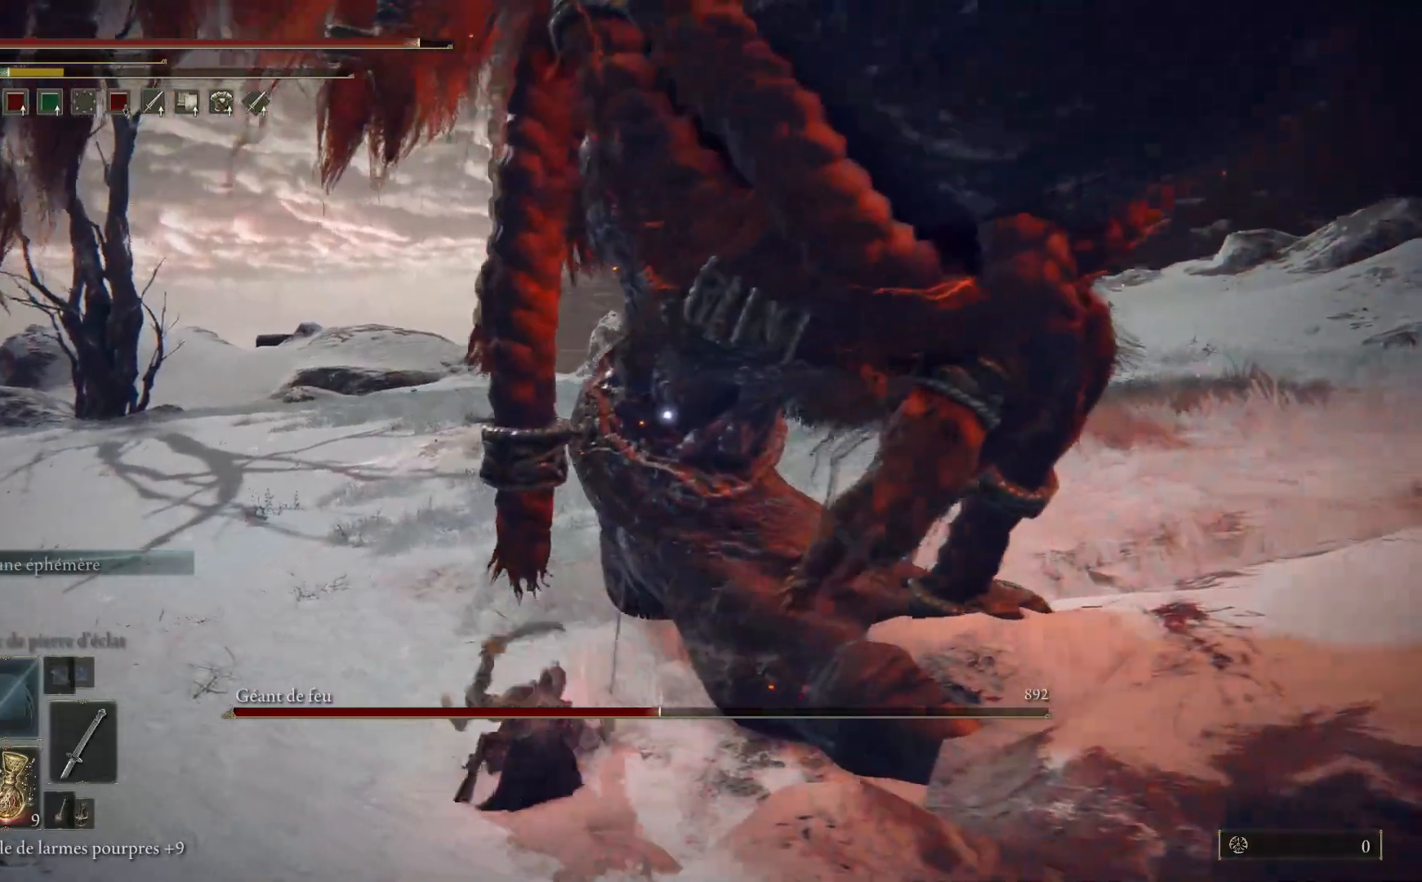
{"buttons": [], "left_stick": "up-left", "right_stick": "center", "events": []}
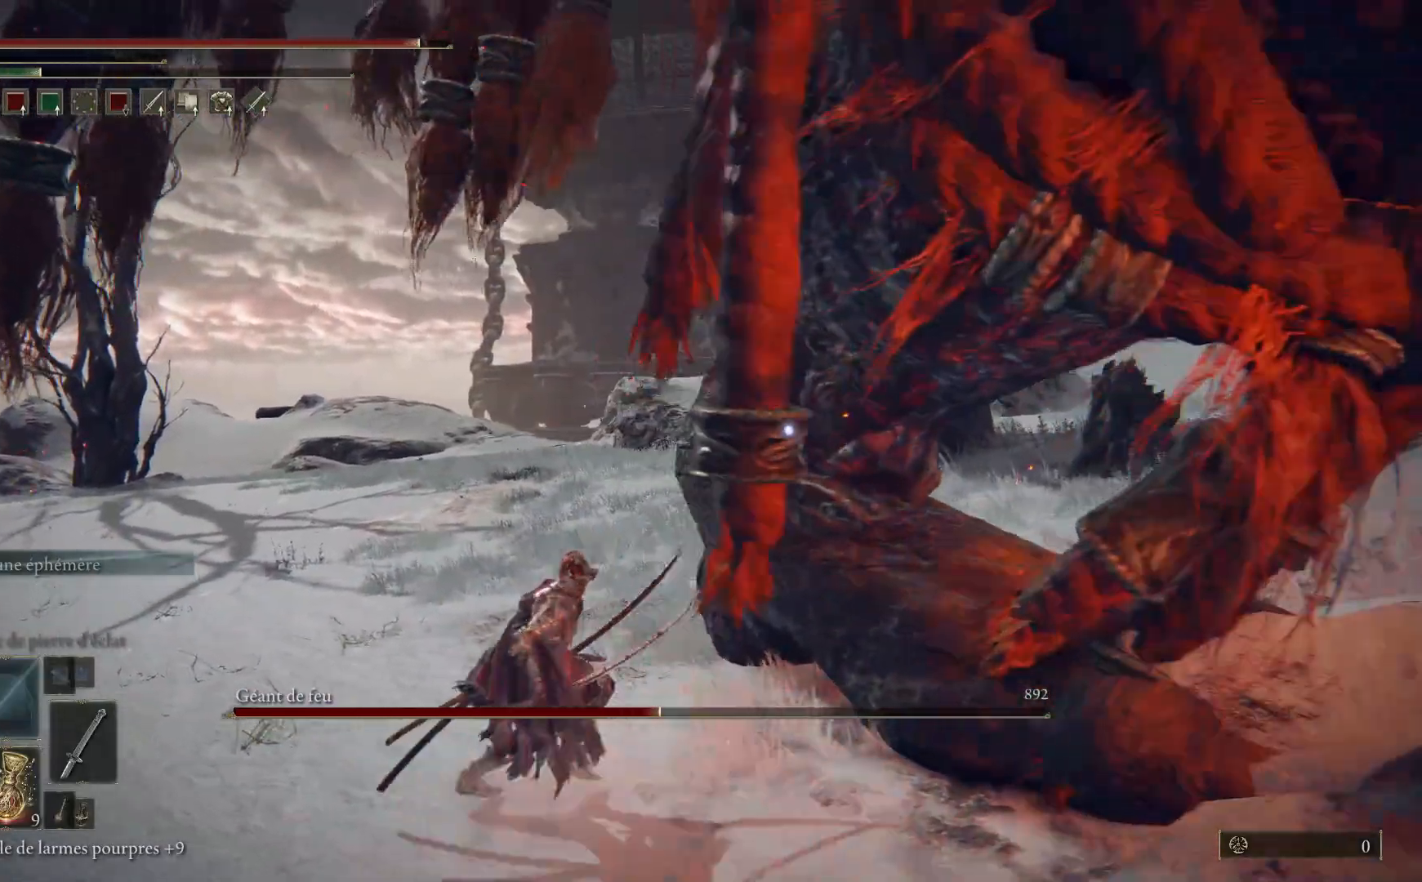
{"buttons": ["L1"], "left_stick": "up", "right_stick": "center", "events": [[217, "left_stick", "up"], [467, "L1", "down"]]}
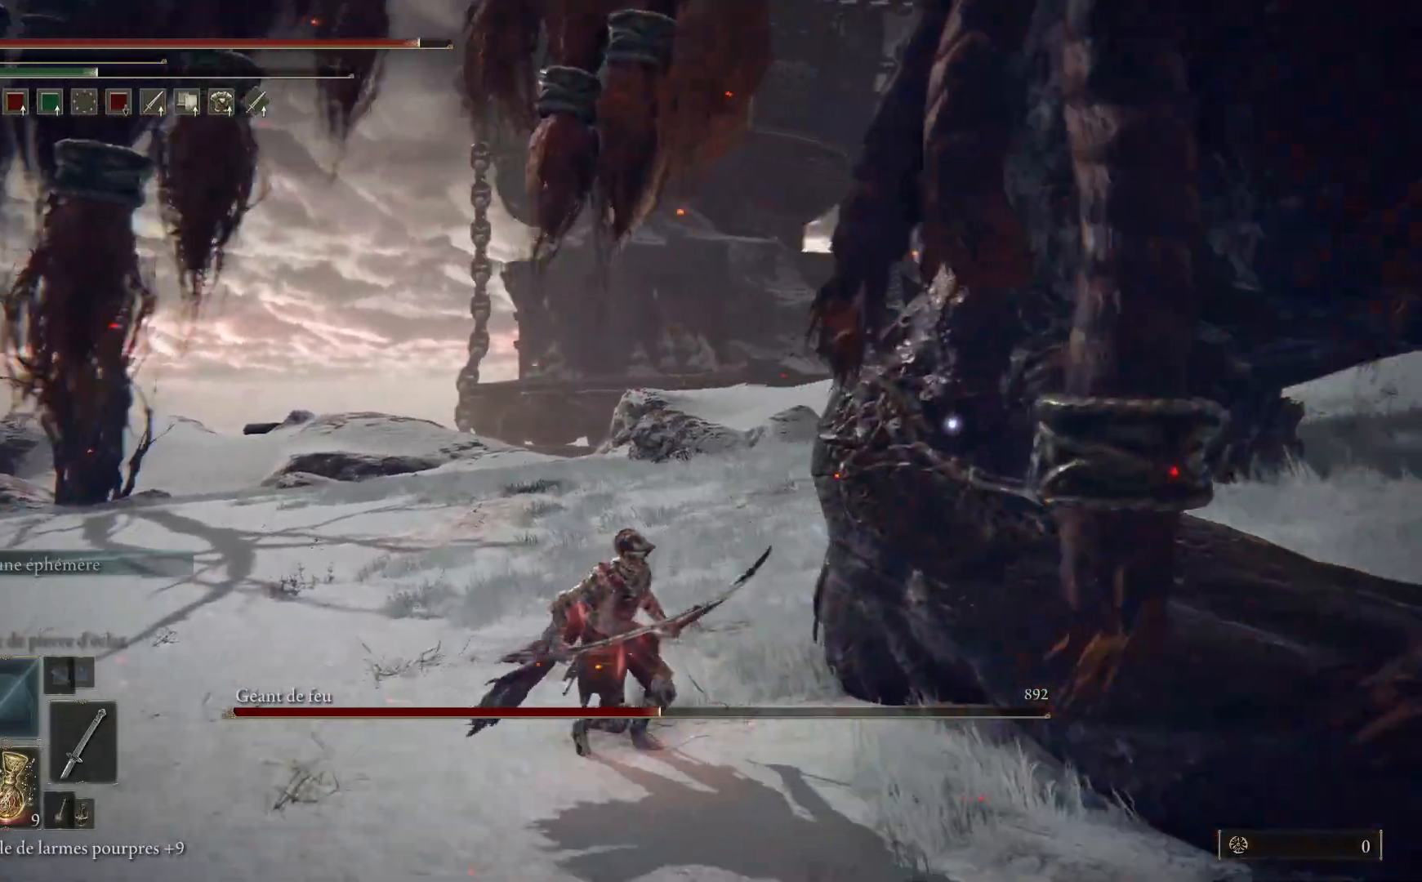
{"buttons": [], "left_stick": "up", "right_stick": "center", "events": [[100, "L1", "up"], [183, "L1", "down"], [317, "L1", "up"], [383, "L1", "down"], [483, "L1", "up"]]}
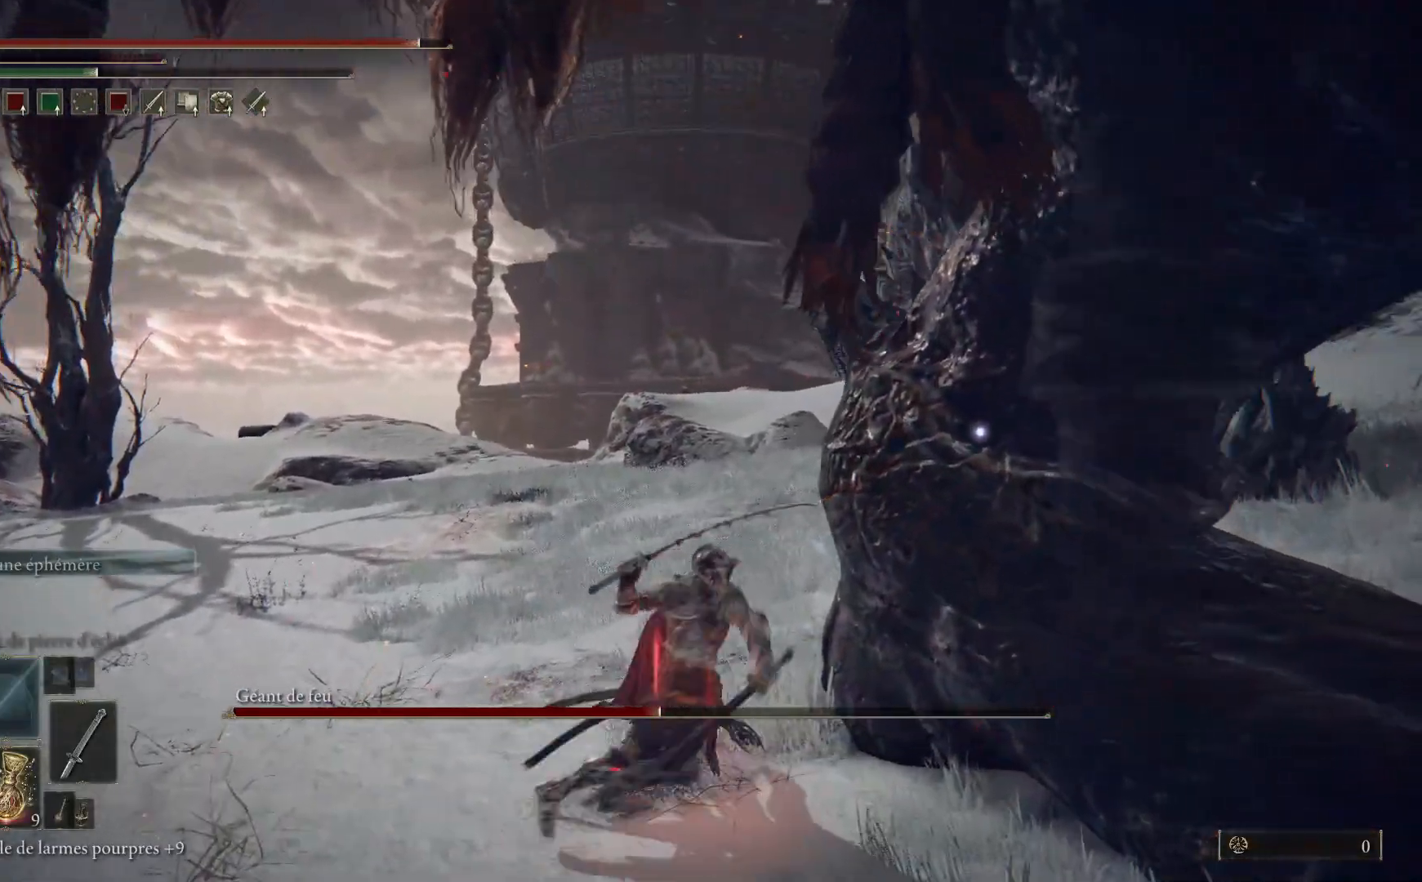
{"buttons": ["L1"], "left_stick": "up", "right_stick": "center", "events": [[83, "L1", "down"], [200, "L1", "up"], [267, "L1", "down"], [400, "L1", "up"], [467, "L1", "down"]]}
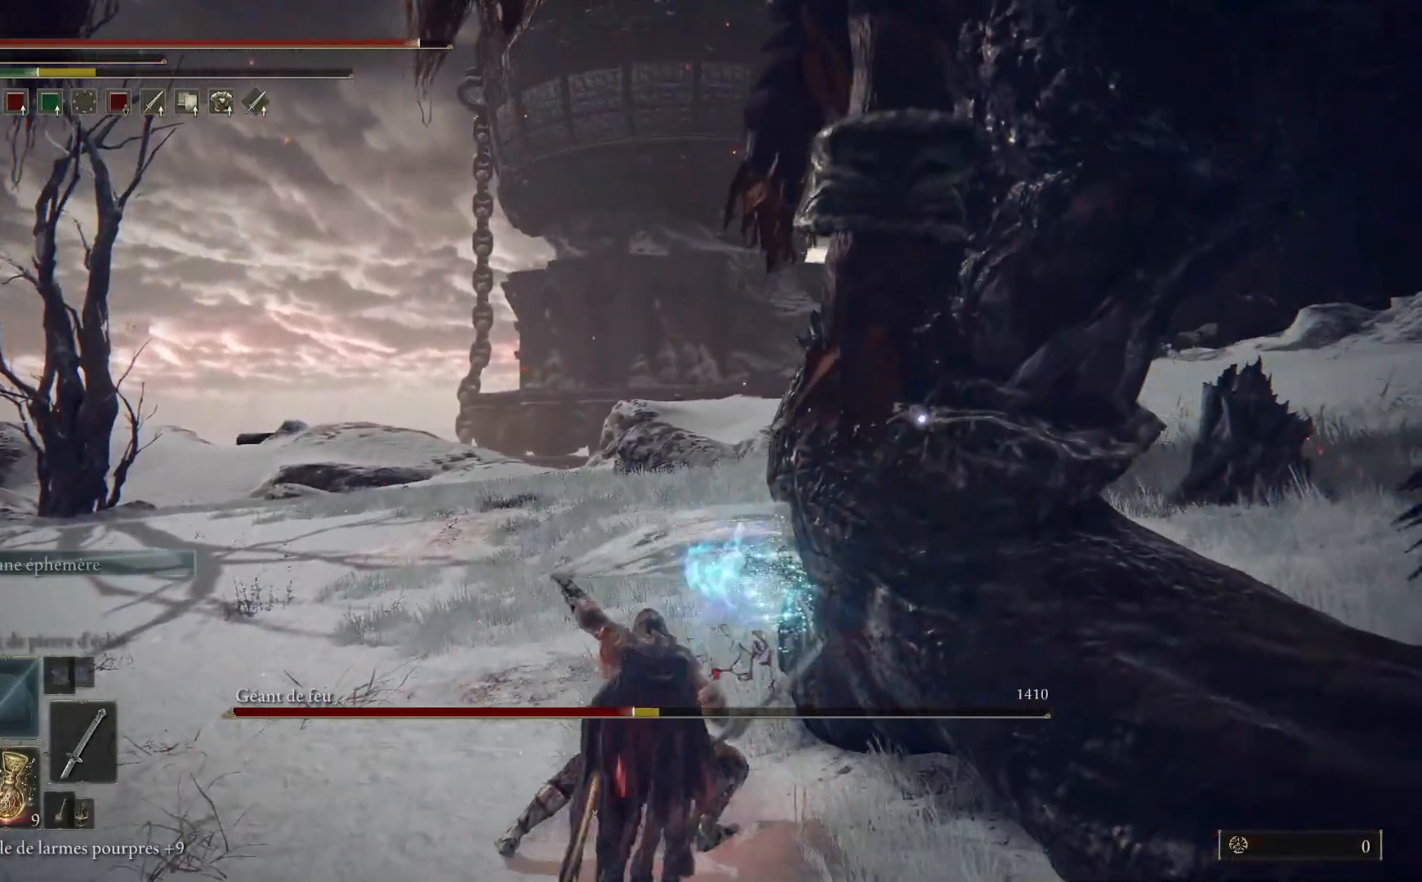
{"buttons": [], "left_stick": "up", "right_stick": "center", "events": [[100, "L1", "up"], [150, "L1", "down"], [300, "L1", "up"], [350, "L1", "down"], [500, "L1", "up"]]}
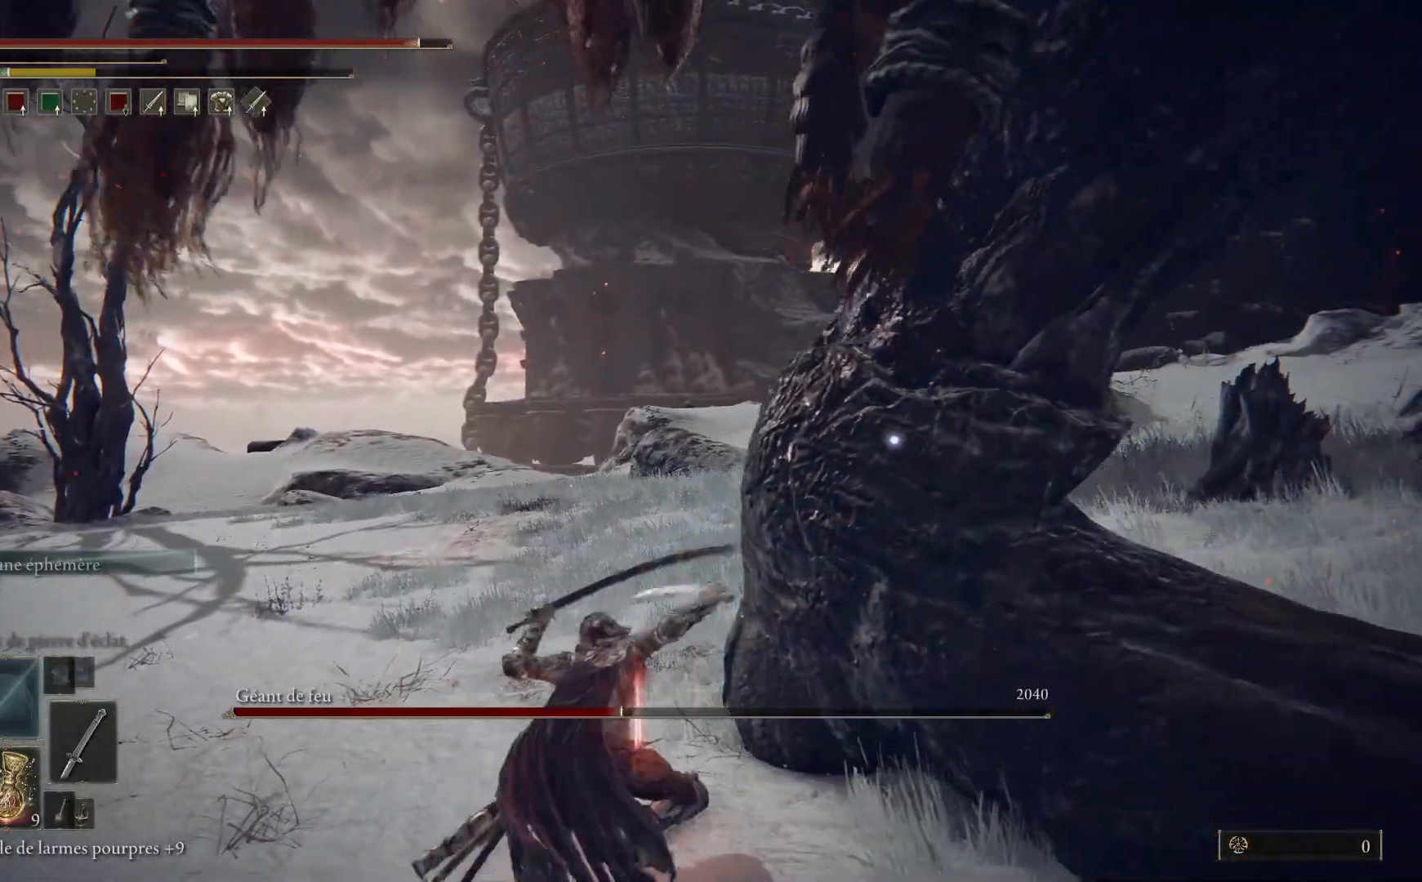
{"buttons": ["L1"], "left_stick": "up", "right_stick": "center", "events": [[50, "L1", "down"], [183, "L1", "up"], [250, "L1", "down"], [383, "L1", "up"], [450, "L1", "down"]]}
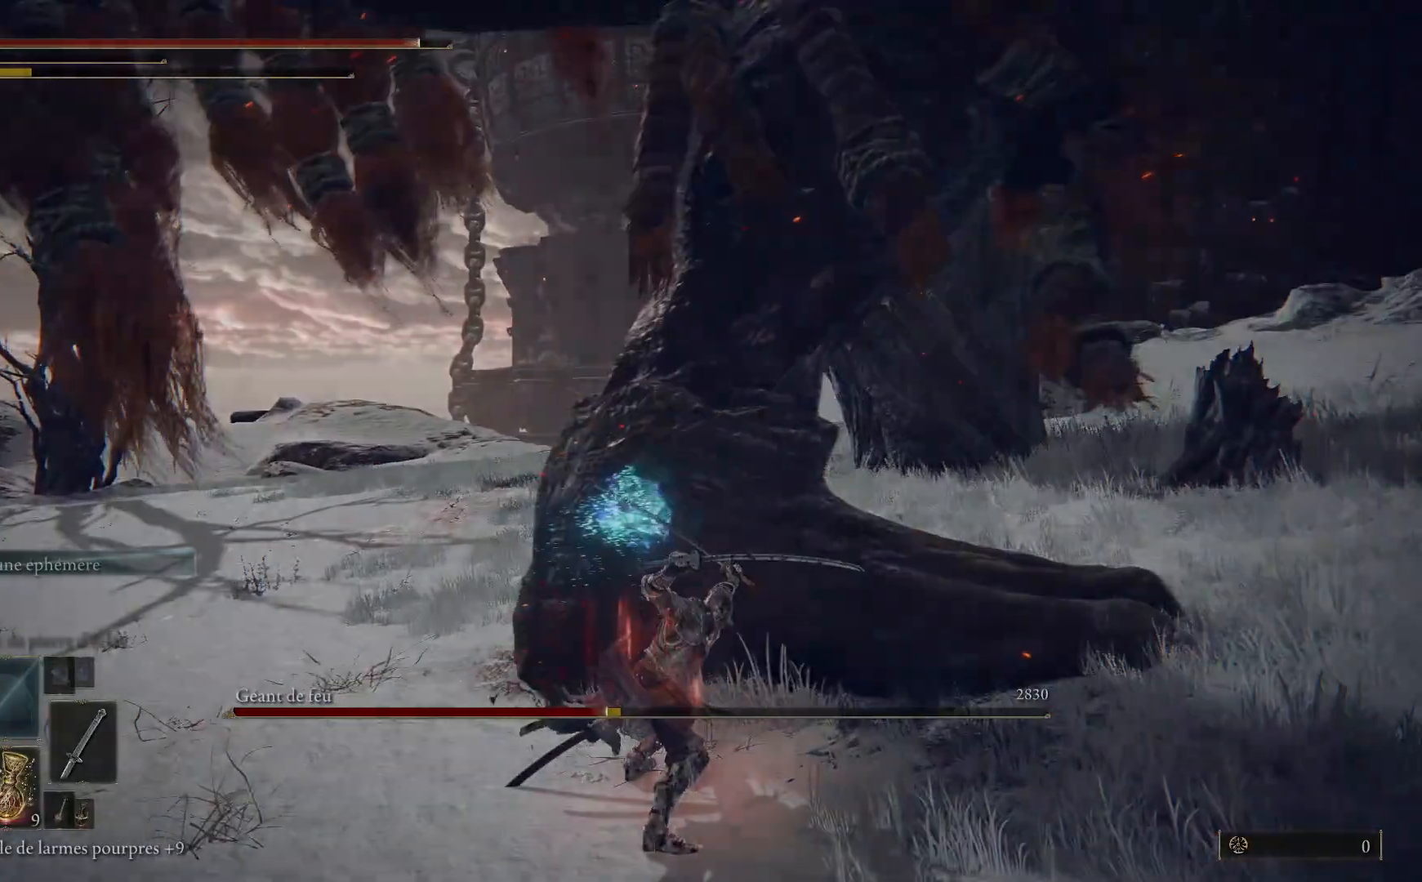
{"buttons": [], "left_stick": "center", "right_stick": "center", "events": [[100, "L1", "up"], [150, "L1", "down"], [300, "L1", "up"], [467, "left_stick", "center"]]}
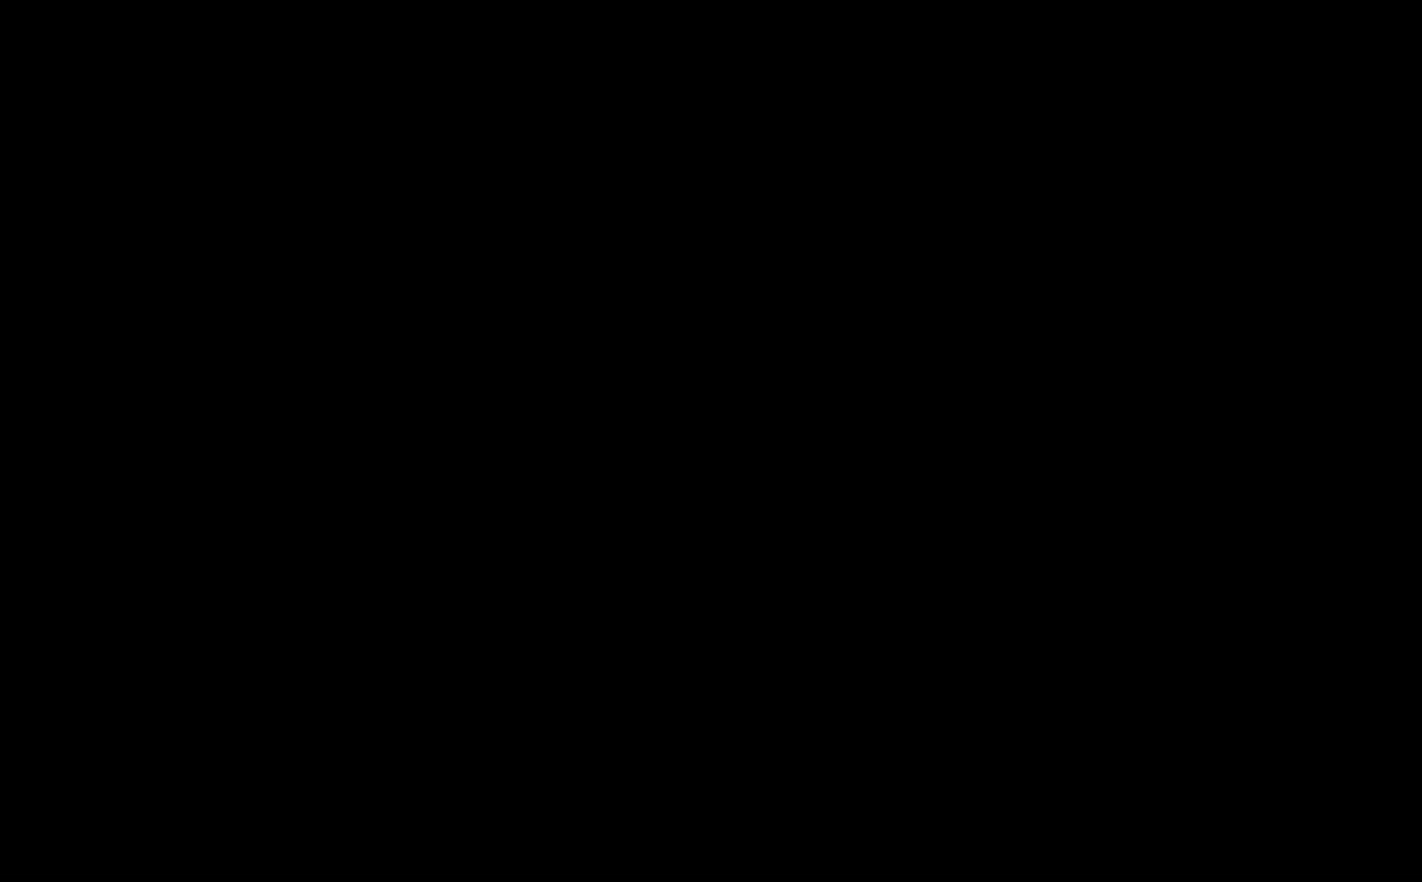
{"buttons": ["START"], "left_stick": "center", "right_stick": "center", "events": [[283, "START", "down"], [367, "START", "up"], [483, "START", "down"]]}
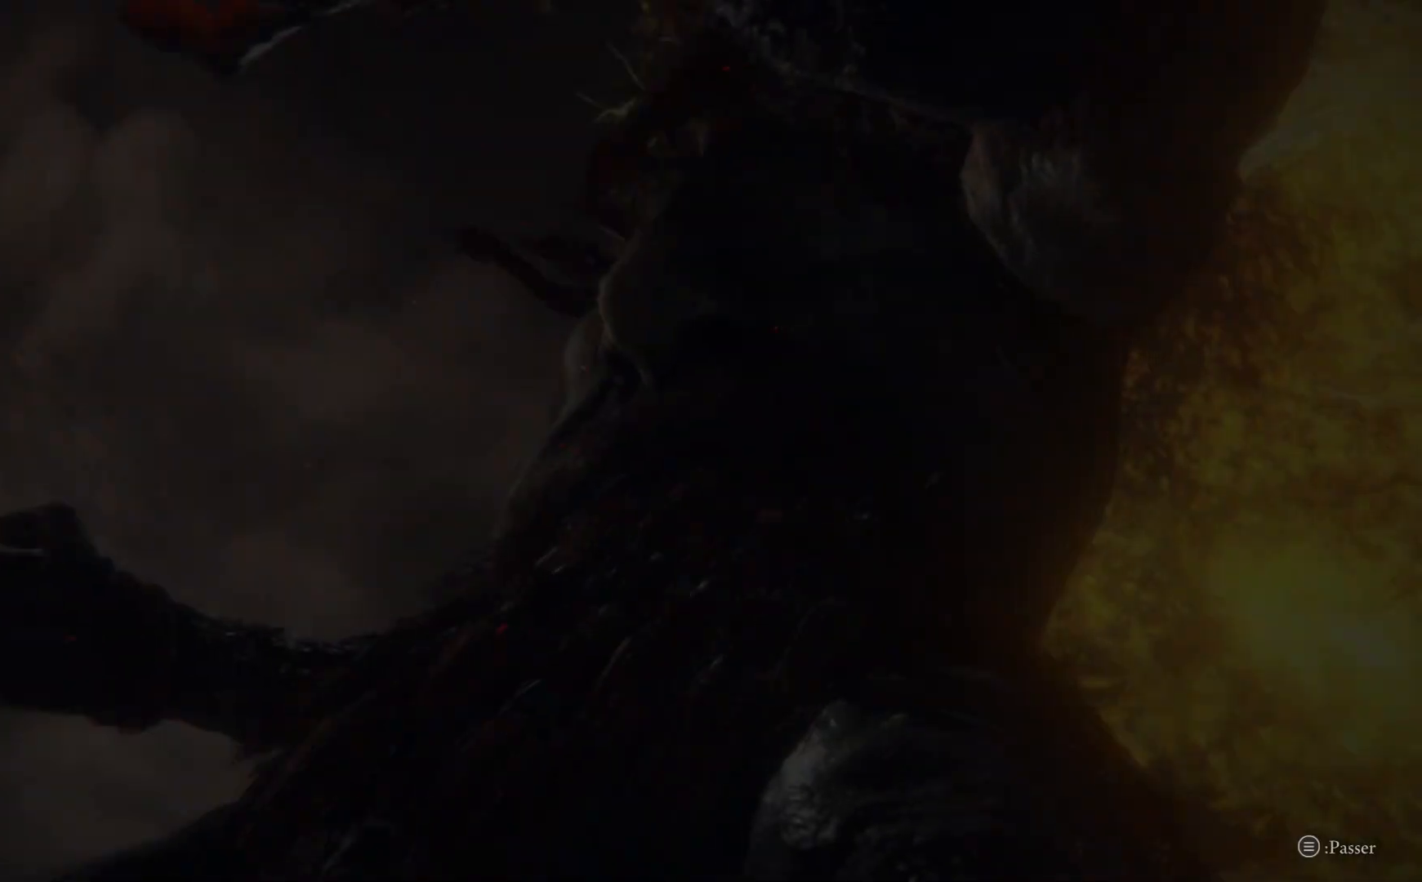
{"buttons": [], "left_stick": "center", "right_stick": "center", "events": [[50, "START", "up"]]}
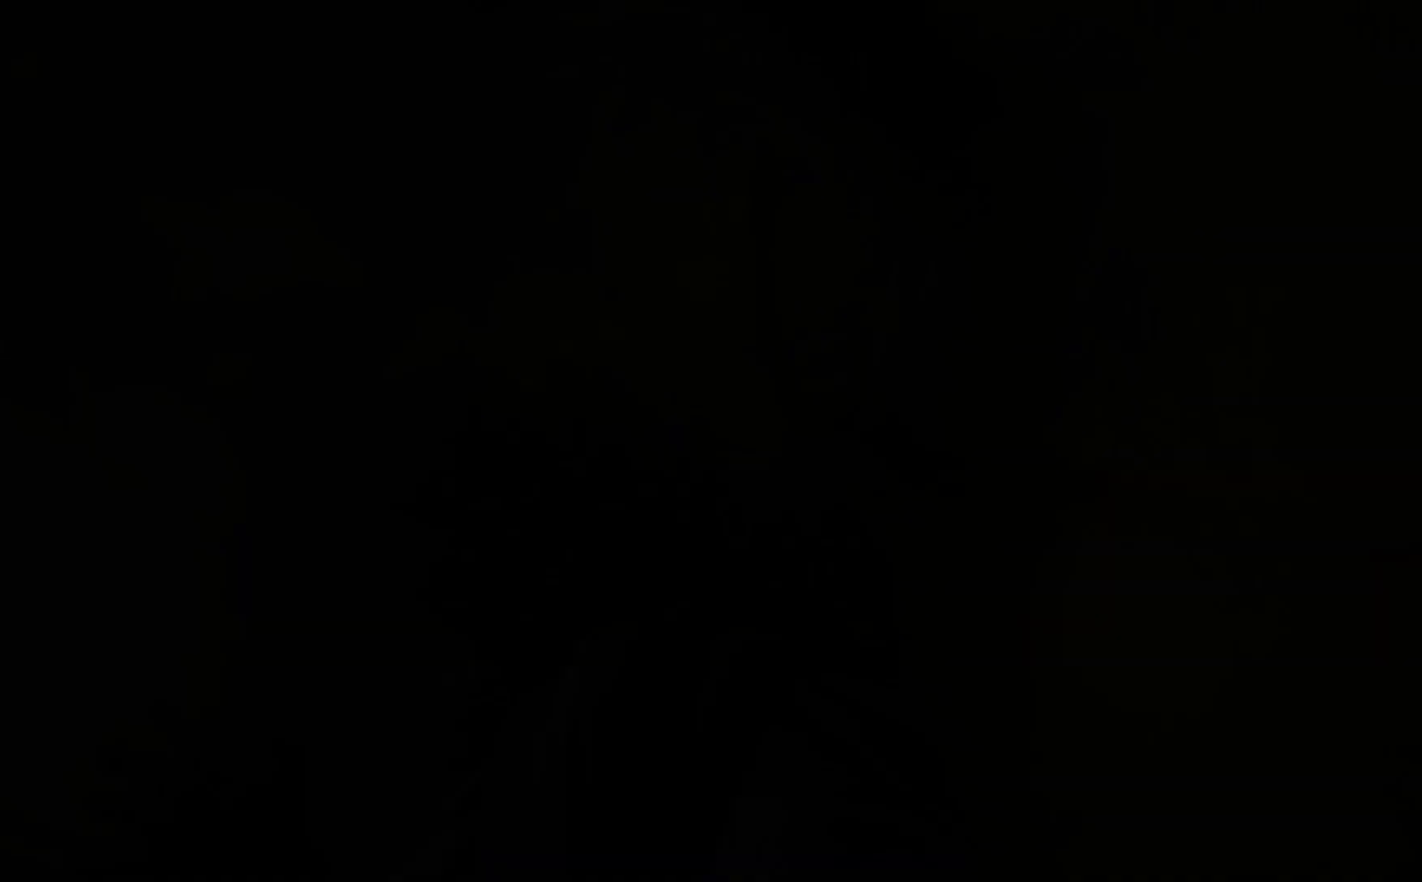
{"buttons": [], "left_stick": "center", "right_stick": "center", "events": []}
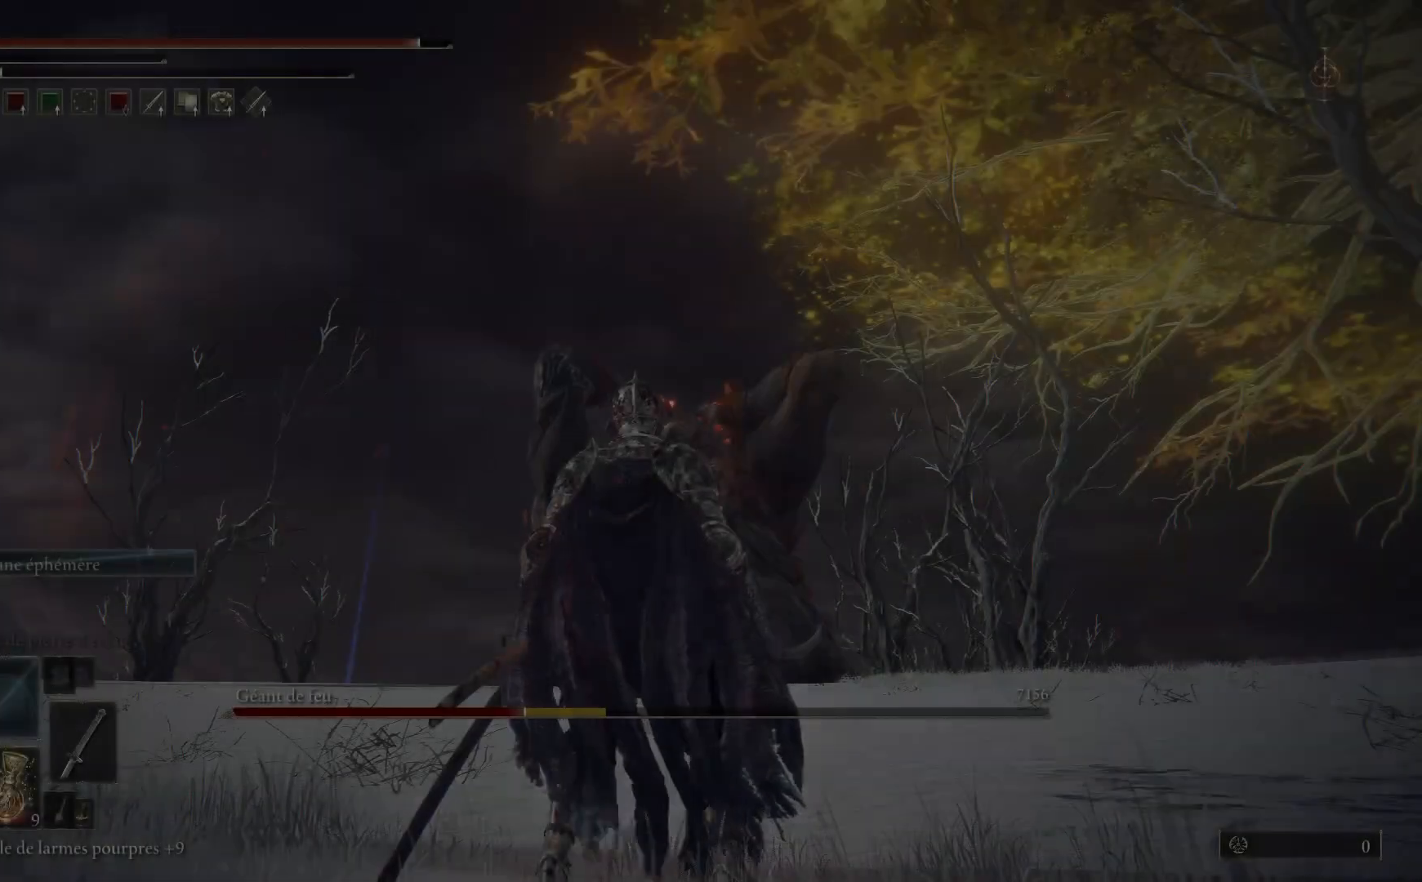
{"buttons": [], "left_stick": "up-right", "right_stick": "center", "events": [[83, "left_stick", "down-right"], [233, "left_stick", "right"], [250, "right_stick", "down"], [350, "right_stick", "down-left"], [483, "left_stick", "up-right"], [483, "right_stick", "center"]]}
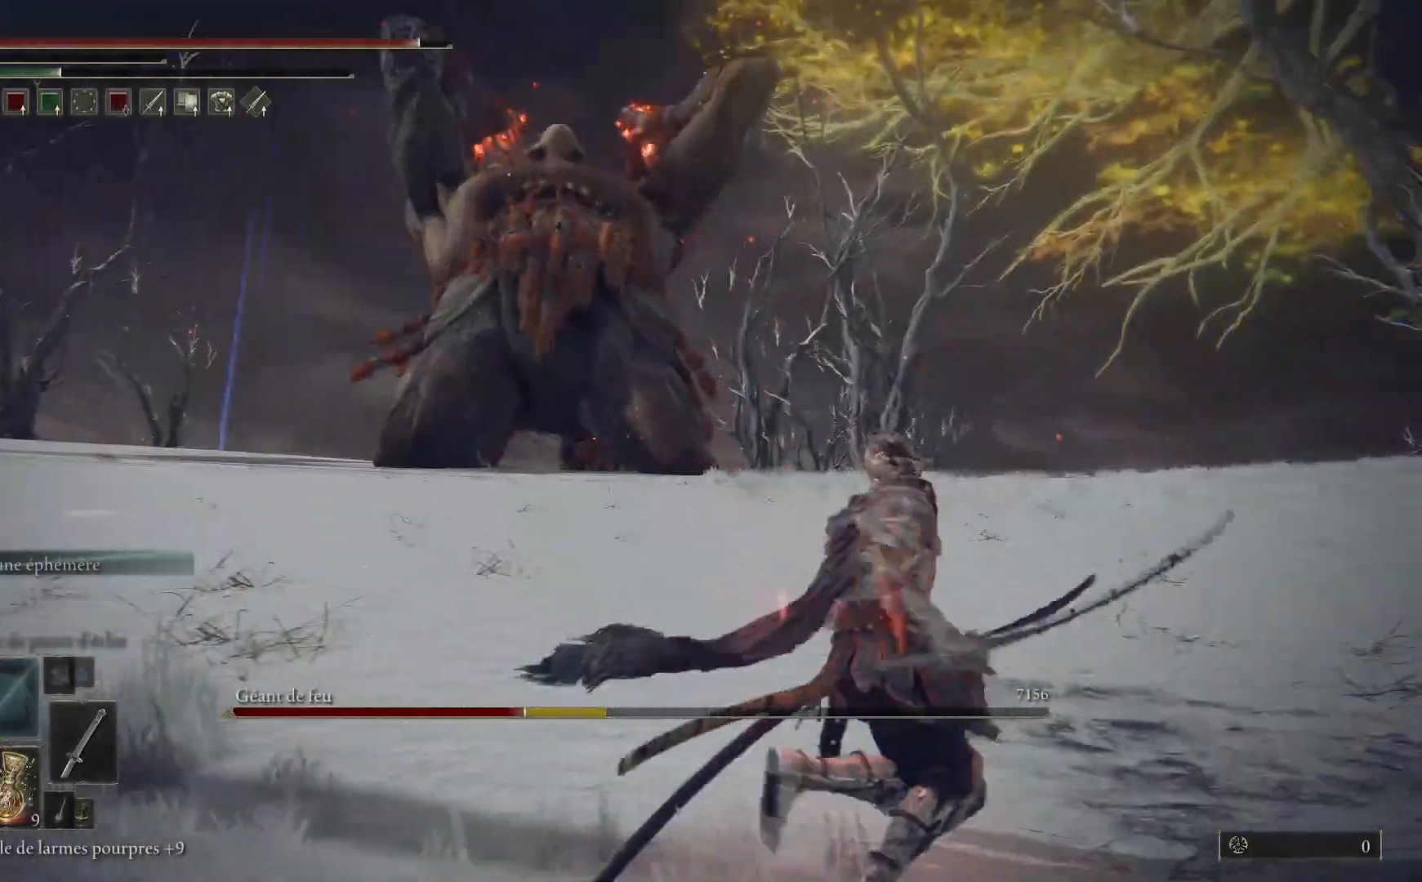
{"buttons": [], "left_stick": "right", "right_stick": "center", "events": [[317, "left_stick", "right"]]}
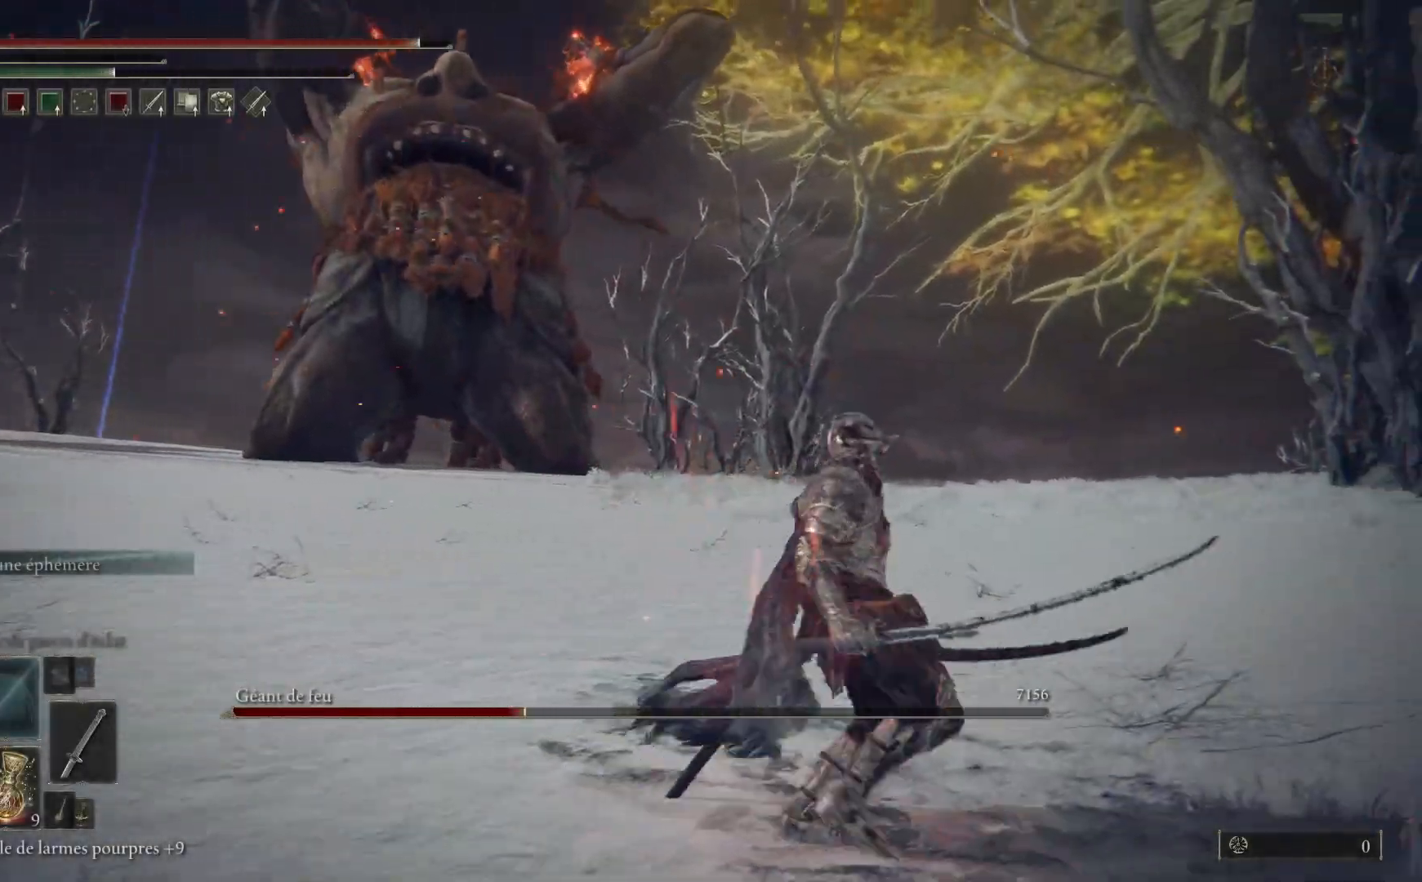
{"buttons": [], "left_stick": "down-right", "right_stick": "up-left", "events": [[100, "left_stick", "down-right"], [250, "right_stick", "up-left"]]}
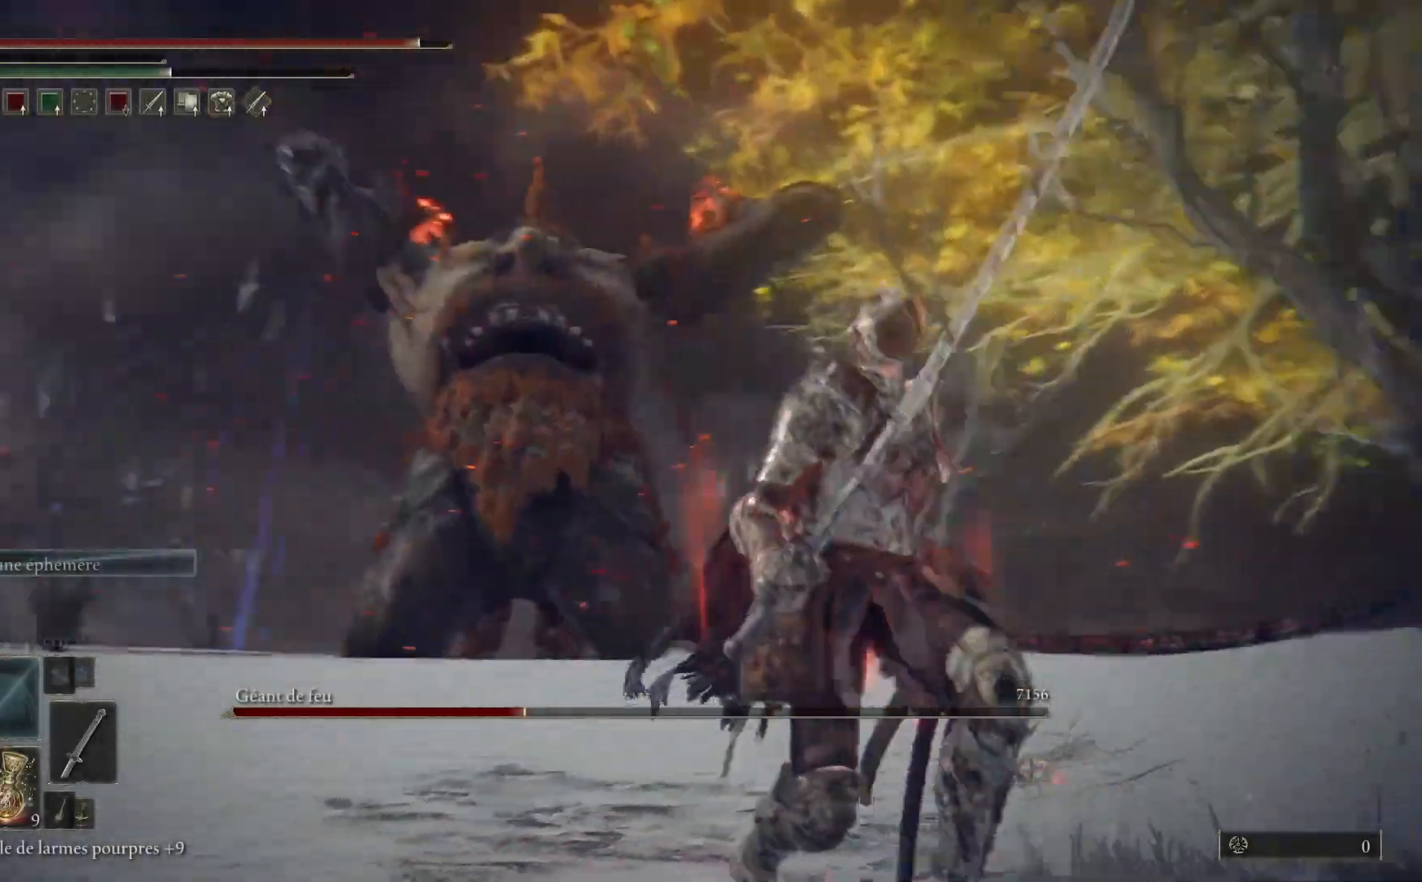
{"buttons": [], "left_stick": "down", "right_stick": "center", "events": [[83, "right_stick", "center"], [300, "left_stick", "down"], [317, "DPAD_DOWN", "down"], [417, "DPAD_DOWN", "up"]]}